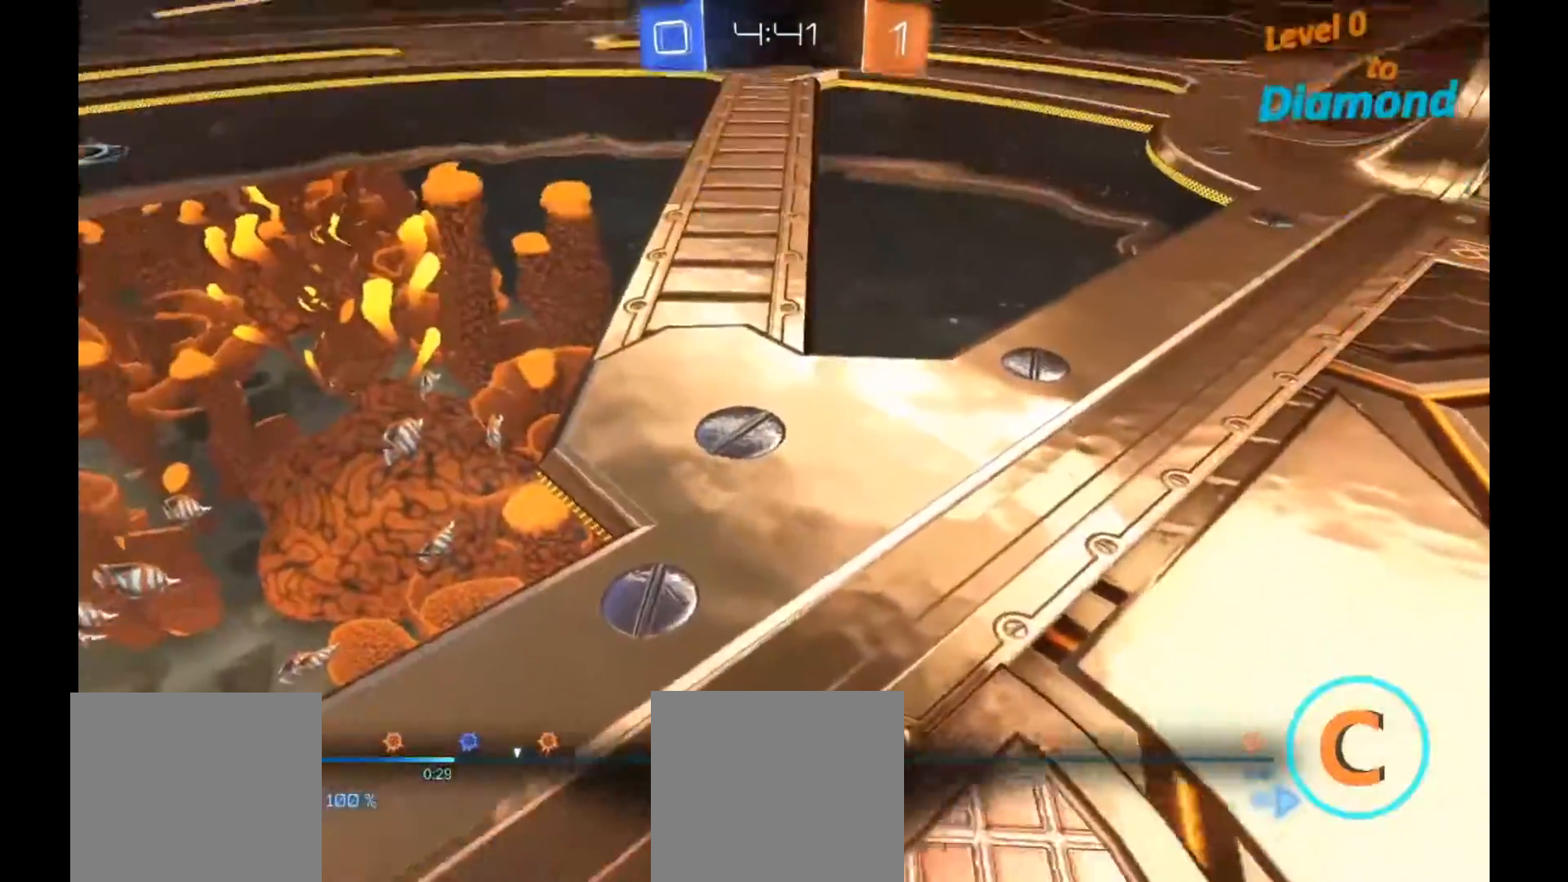
Gameplay with a controller (Xbox layout); each line is a JSON object with the inputs held at the frame after it. "events" lists button and stick changes between this image and that frame as [ms after this image, input, new state], when the widget could be followed in between. Not read: R3.
{"buttons": [], "left_stick": "down", "right_stick": "center", "events": [[300, "left_stick", "down"]]}
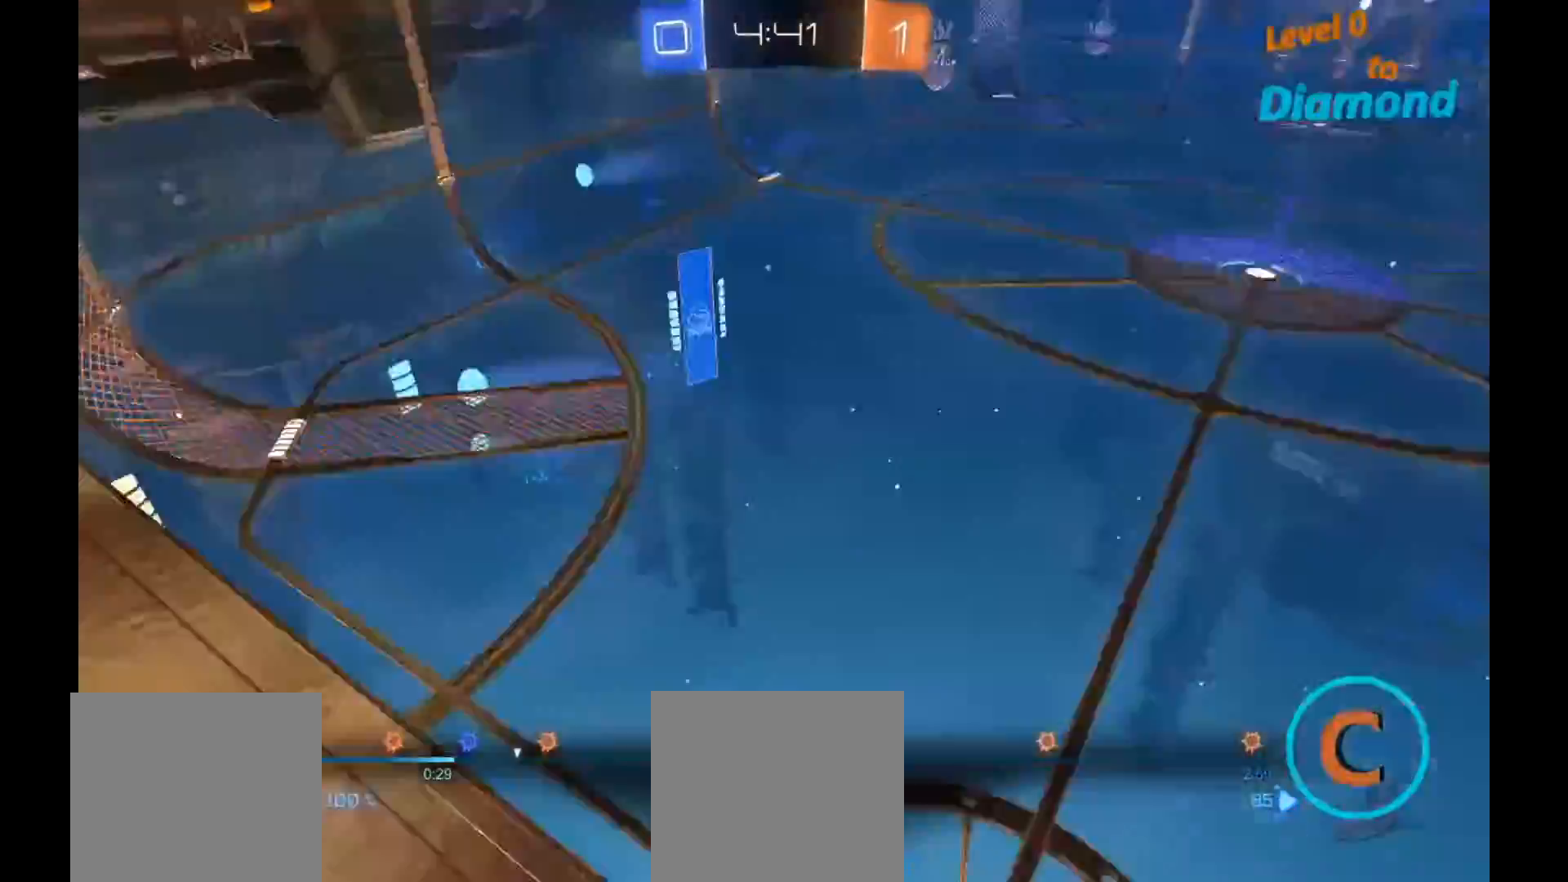
{"buttons": [], "left_stick": "center", "right_stick": "center", "events": [[117, "left_stick", "center"]]}
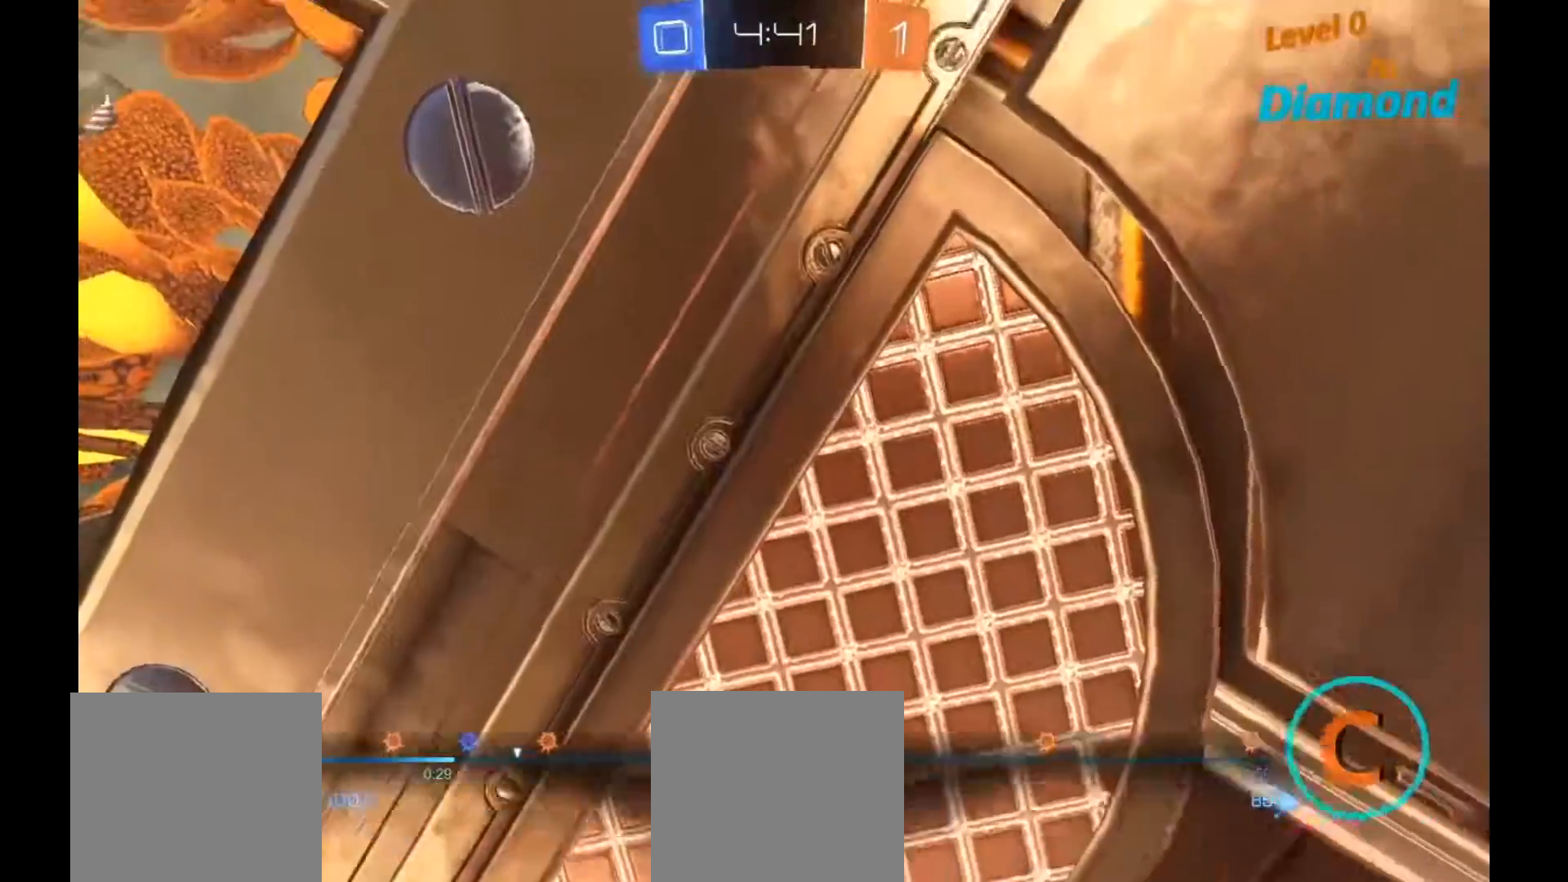
{"buttons": [], "left_stick": "center", "right_stick": "center", "events": []}
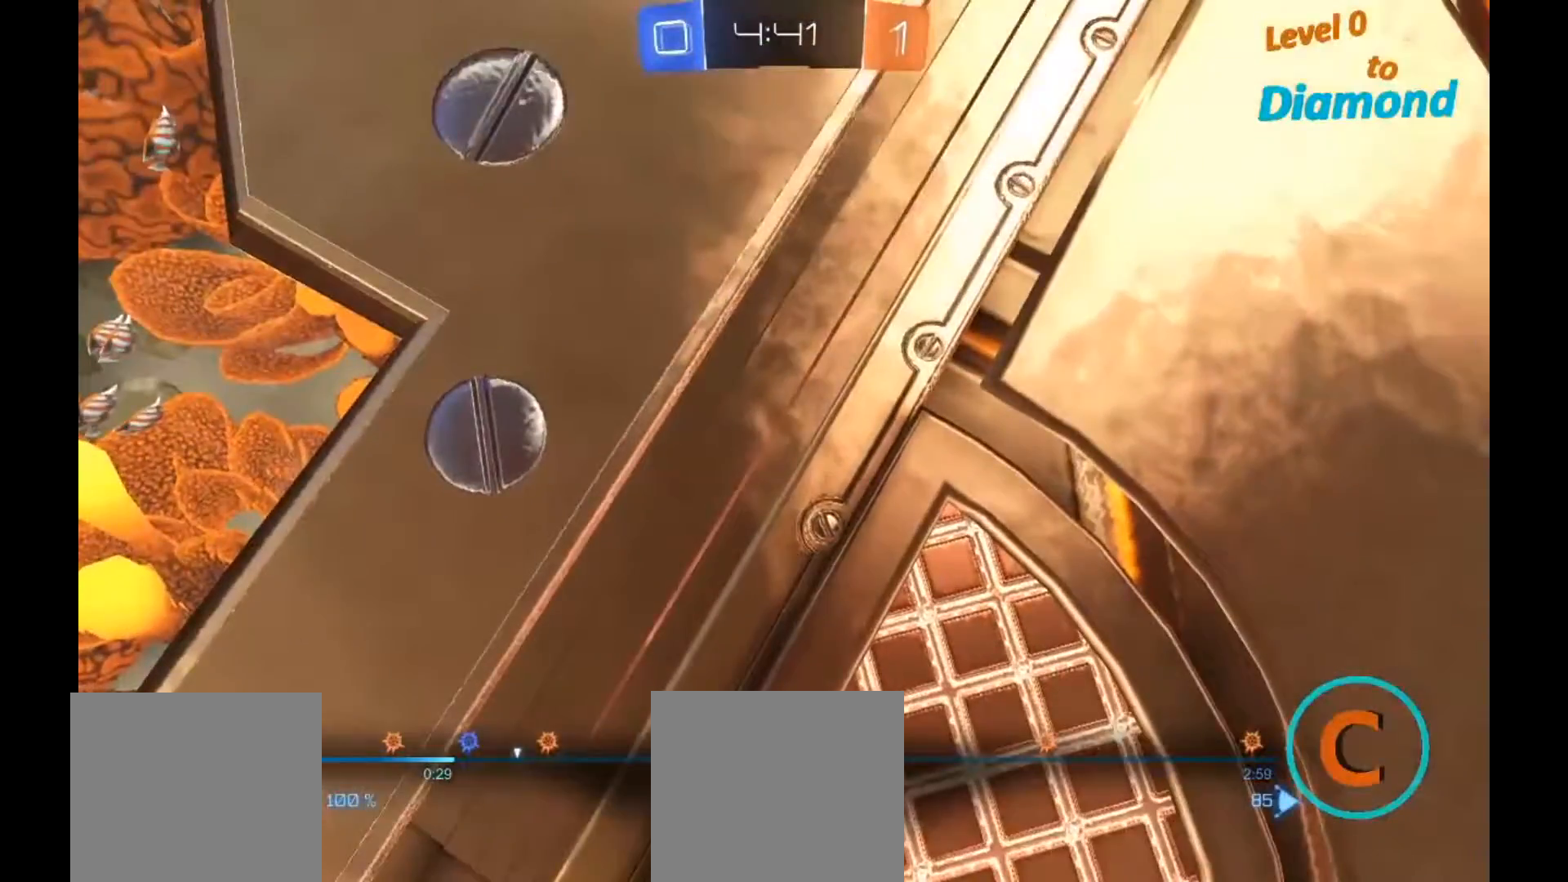
{"buttons": [], "left_stick": "center", "right_stick": "center", "events": []}
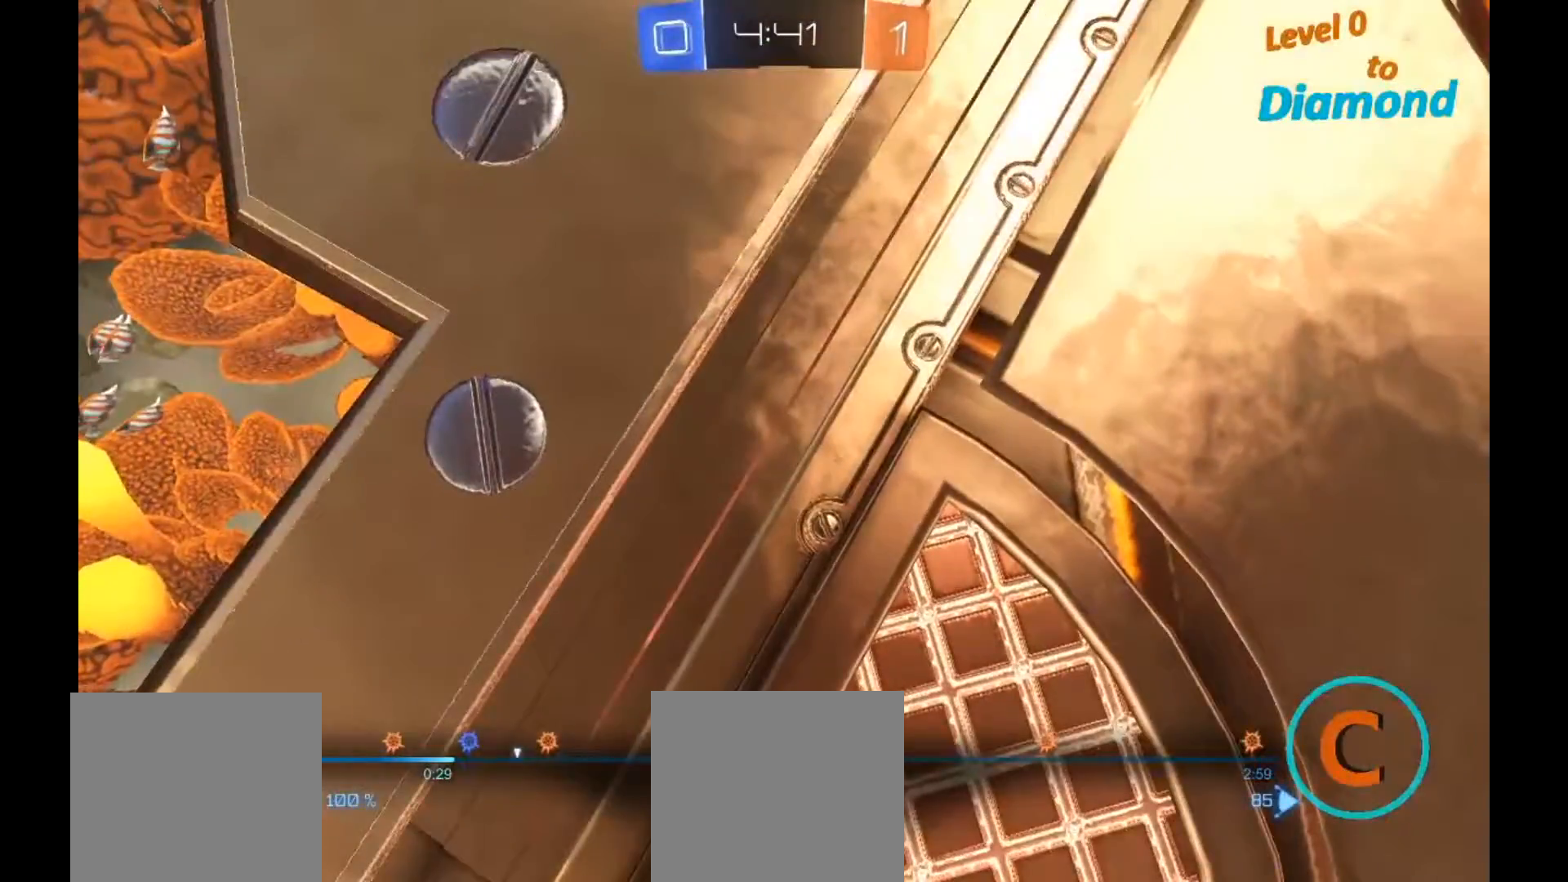
{"buttons": [], "left_stick": "center", "right_stick": "up-left", "events": [[133, "right_stick", "up"], [400, "right_stick", "up-left"]]}
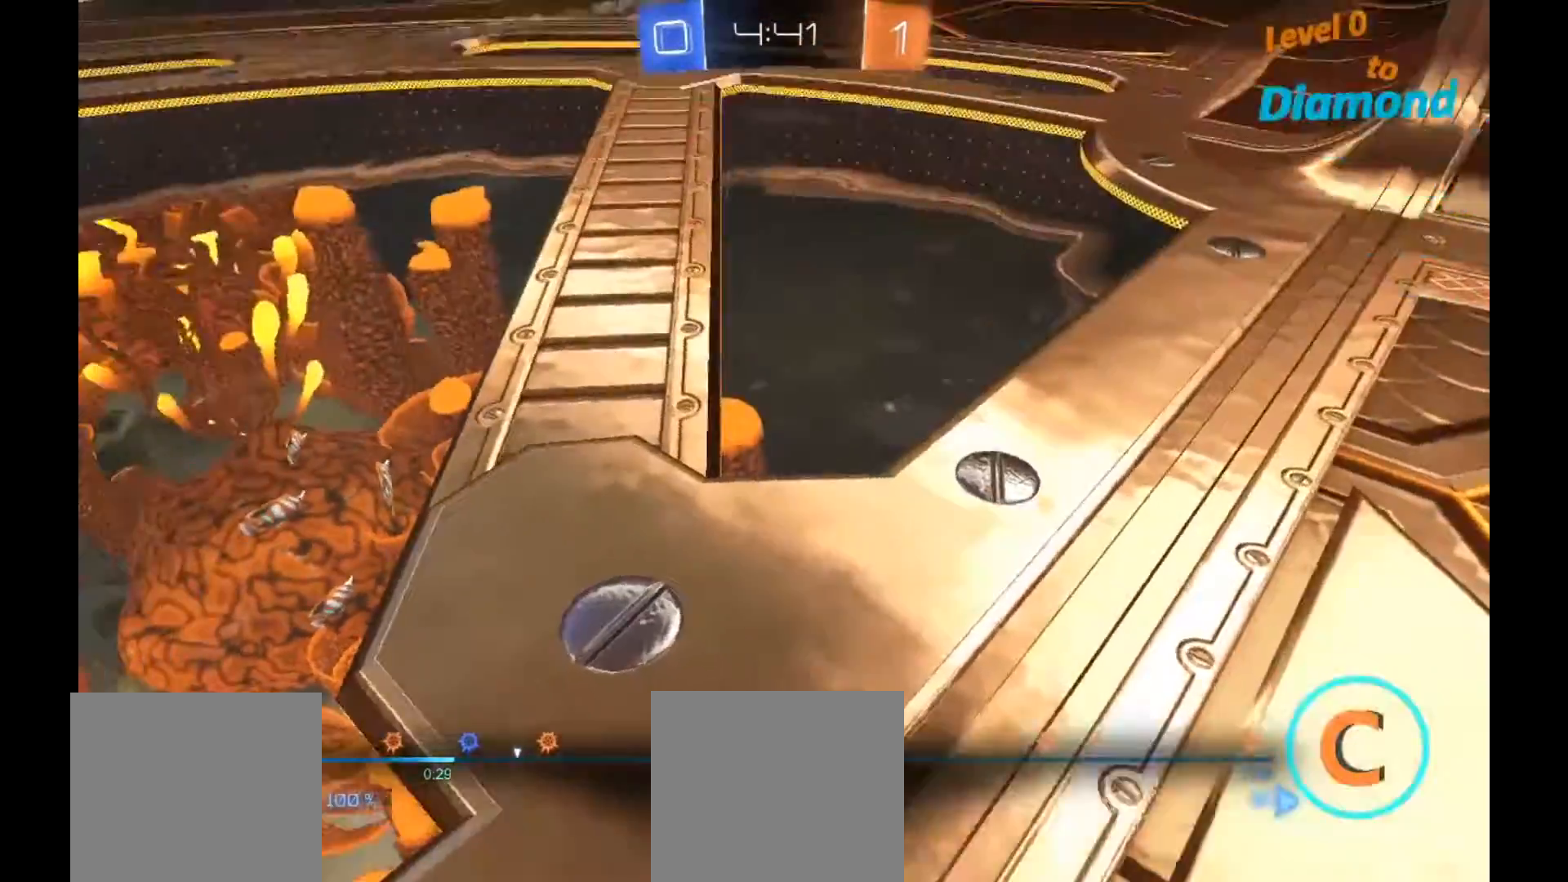
{"buttons": [], "left_stick": "down", "right_stick": "up", "events": [[67, "right_stick", "left"], [233, "right_stick", "up-left"], [250, "left_stick", "down"], [417, "right_stick", "up"]]}
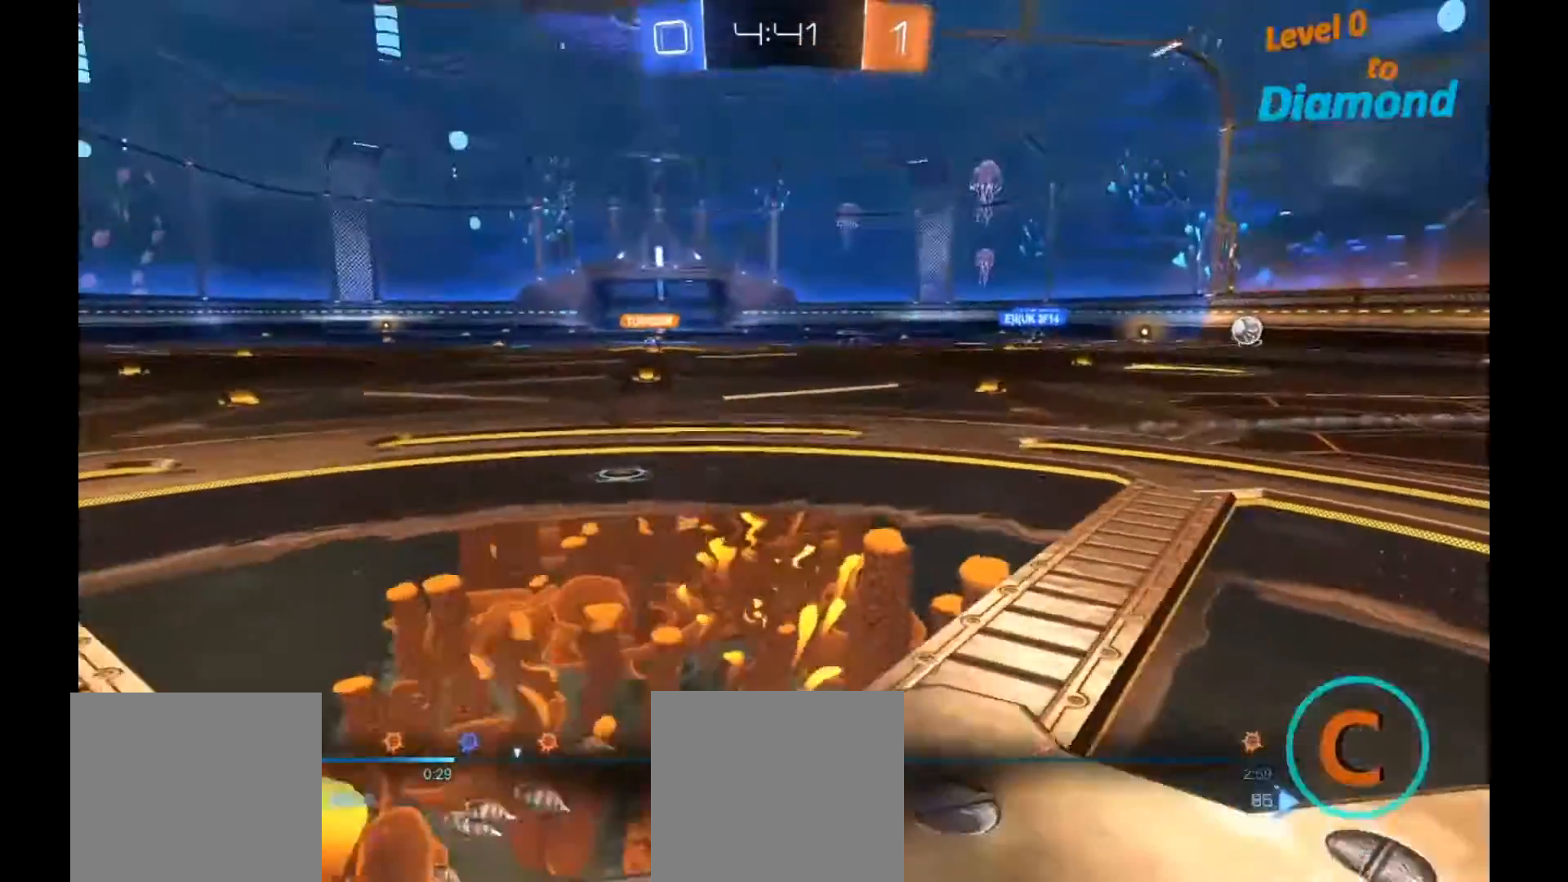
{"buttons": [], "left_stick": "left", "right_stick": "right", "events": [[17, "left_stick", "down-left"], [33, "right_stick", "center"], [217, "left_stick", "left"], [317, "right_stick", "right"]]}
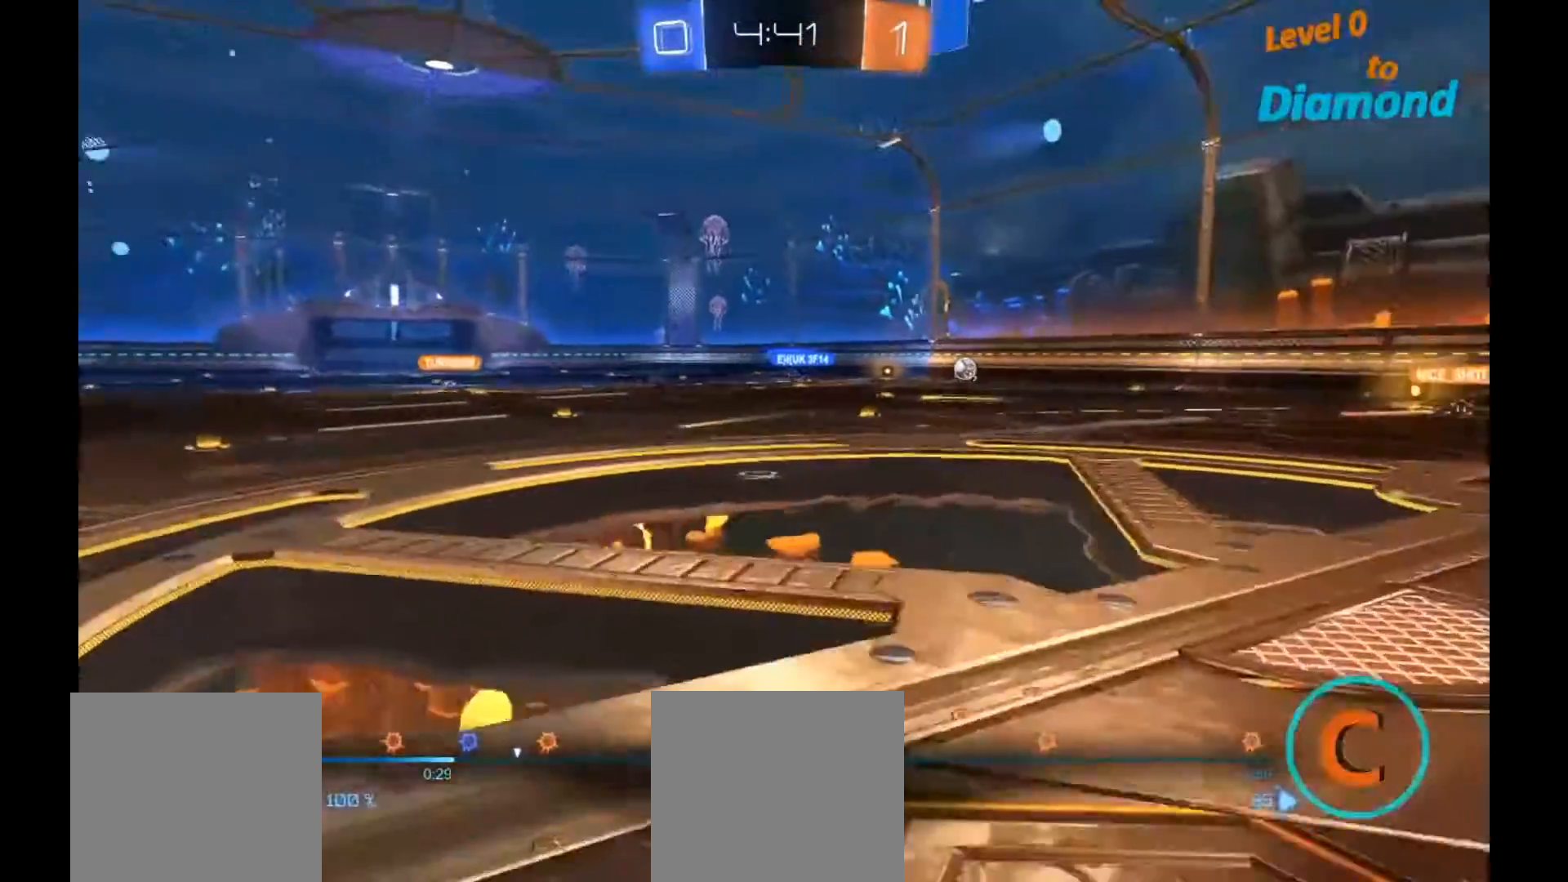
{"buttons": [], "left_stick": "center", "right_stick": "down-right", "events": [[283, "left_stick", "center"], [350, "right_stick", "center"], [500, "right_stick", "down-right"]]}
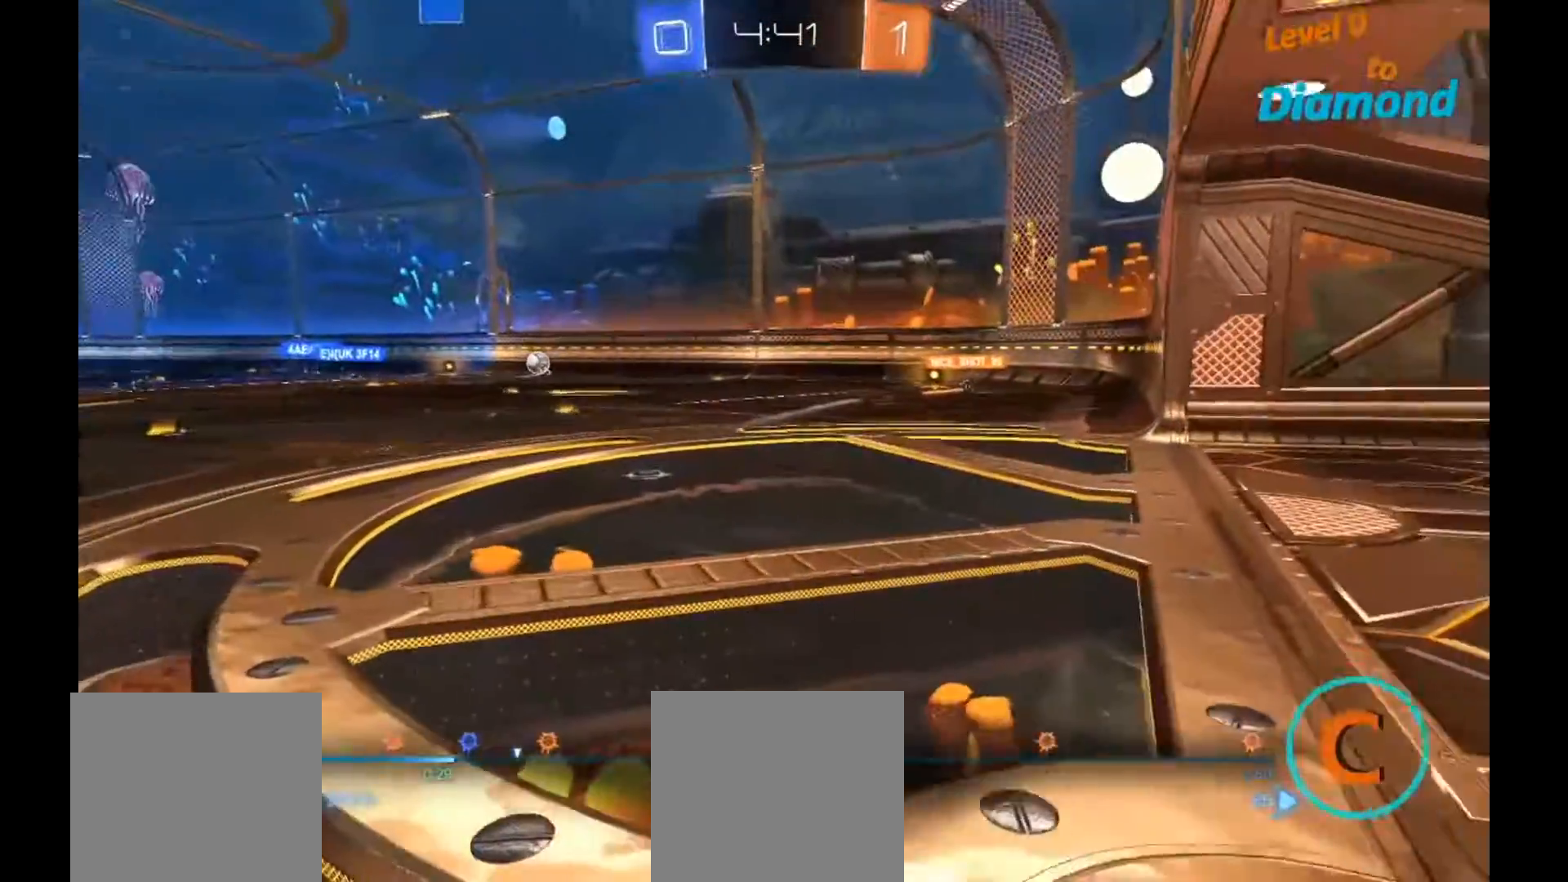
{"buttons": [], "left_stick": "up", "right_stick": "center", "events": [[250, "right_stick", "center"], [500, "left_stick", "up"]]}
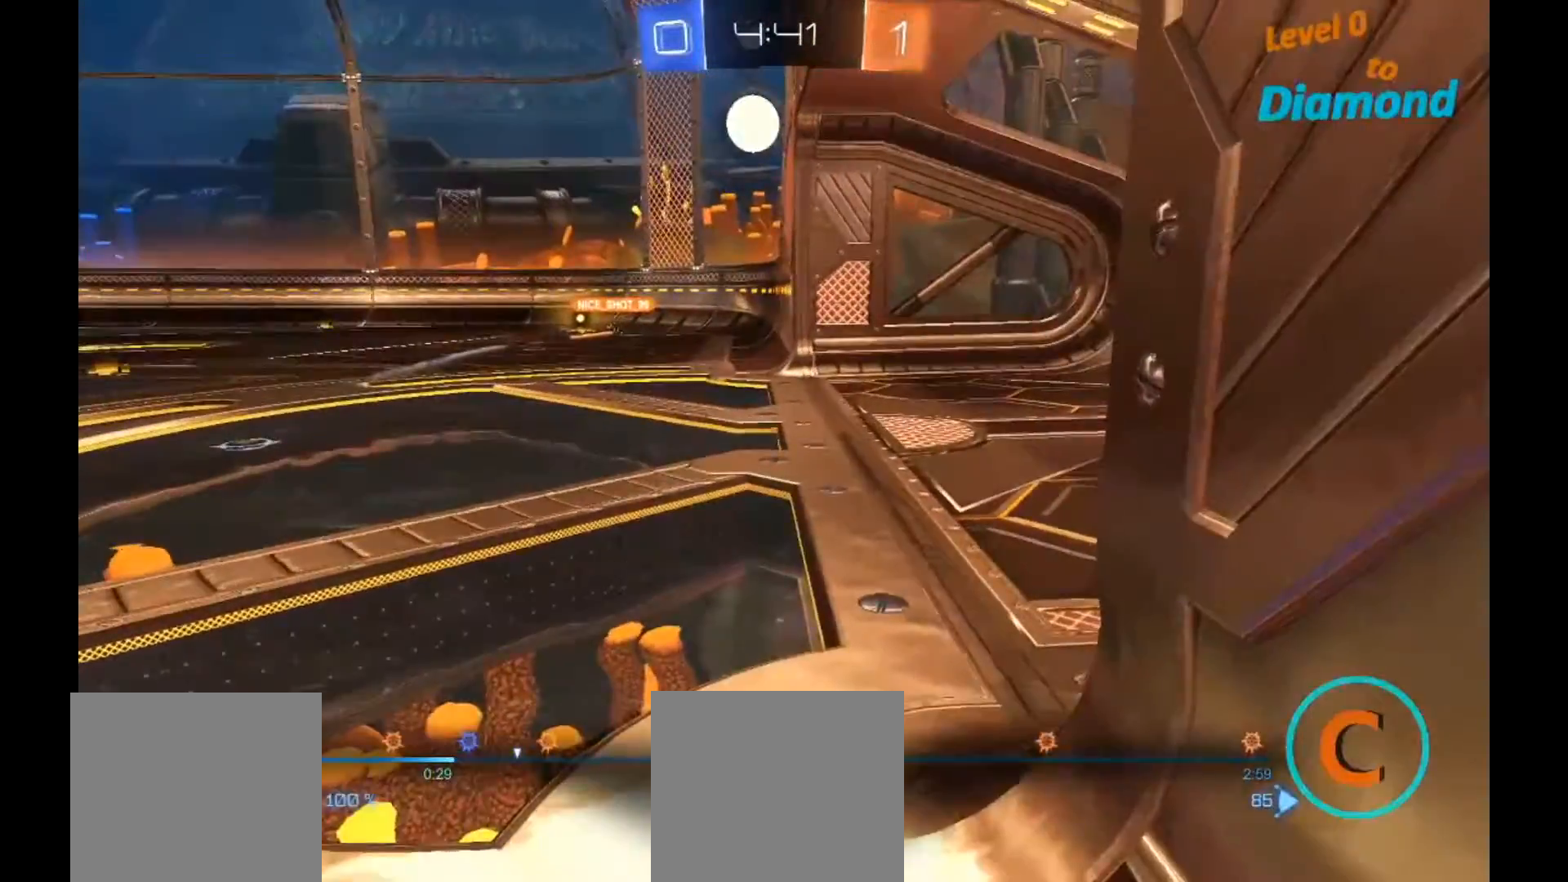
{"buttons": [], "left_stick": "up", "right_stick": "center", "events": [[17, "left_stick", "up-right"], [100, "right_stick", "left"], [267, "left_stick", "up"], [283, "right_stick", "center"]]}
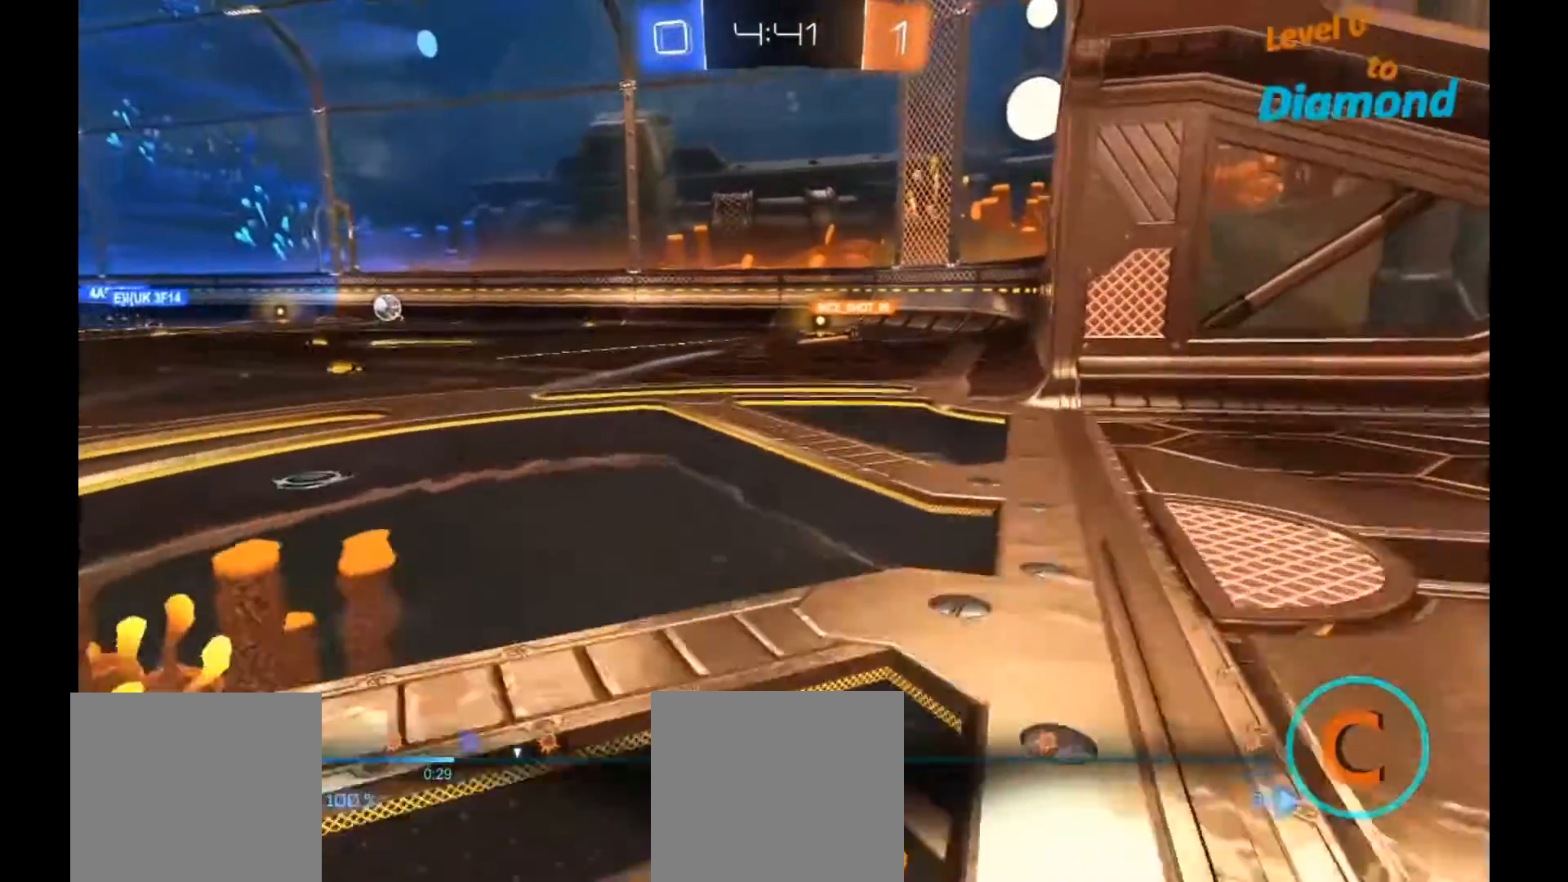
{"buttons": [], "left_stick": "center", "right_stick": "center", "events": [[67, "left_stick", "center"], [117, "L2", "down"], [300, "right_stick", "up"], [383, "L2", "up"], [483, "right_stick", "center"]]}
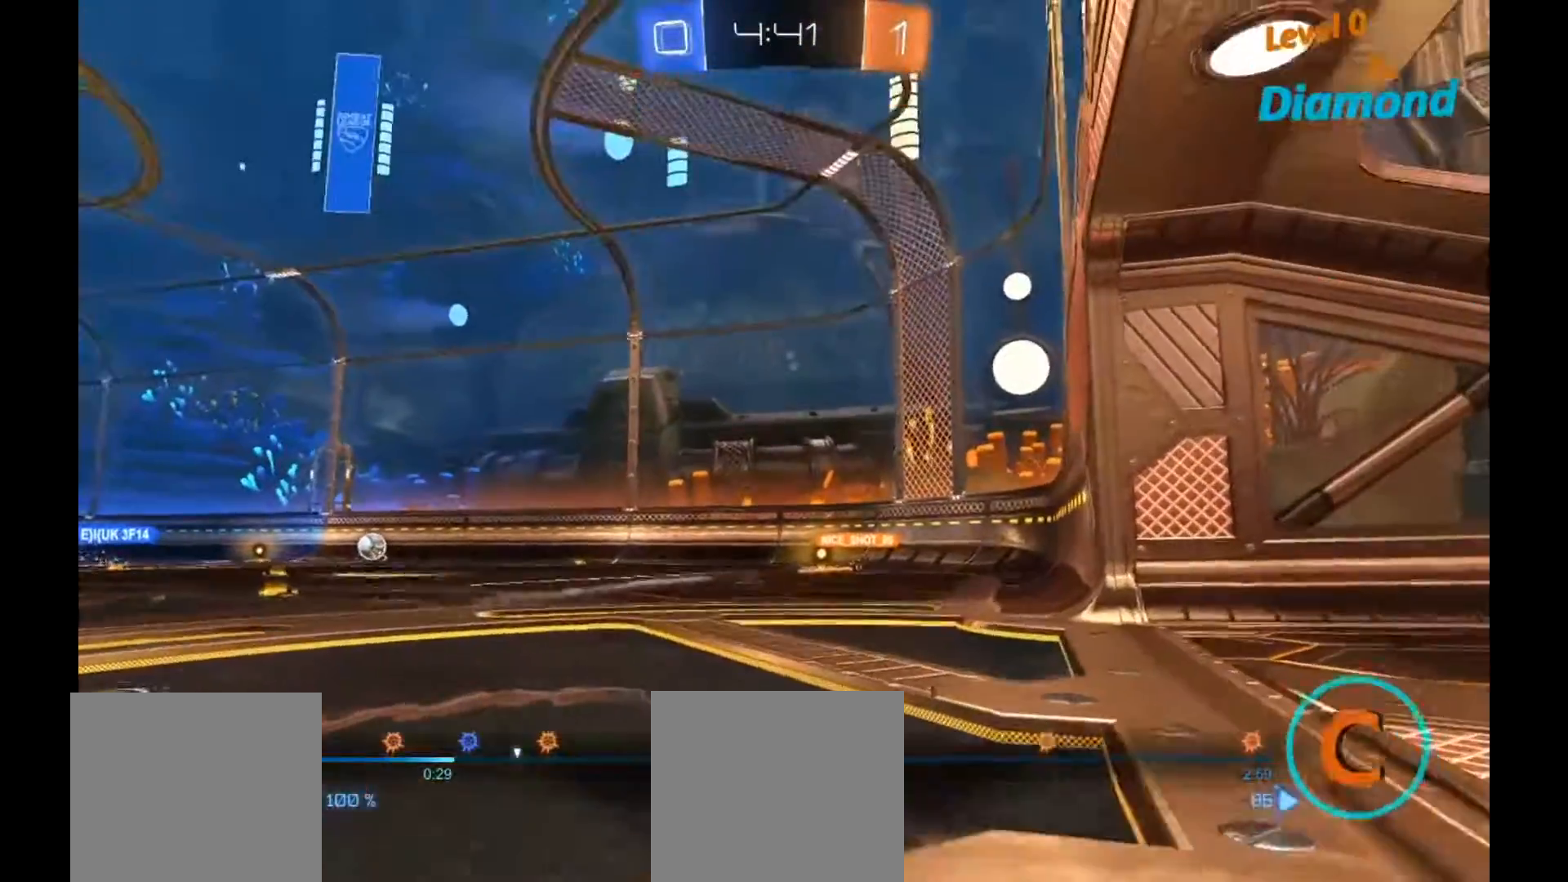
{"buttons": [], "left_stick": "down", "right_stick": "down", "events": [[67, "L2", "down"], [217, "L2", "up"], [333, "right_stick", "left"], [383, "left_stick", "right"], [483, "right_stick", "down"], [500, "left_stick", "down"]]}
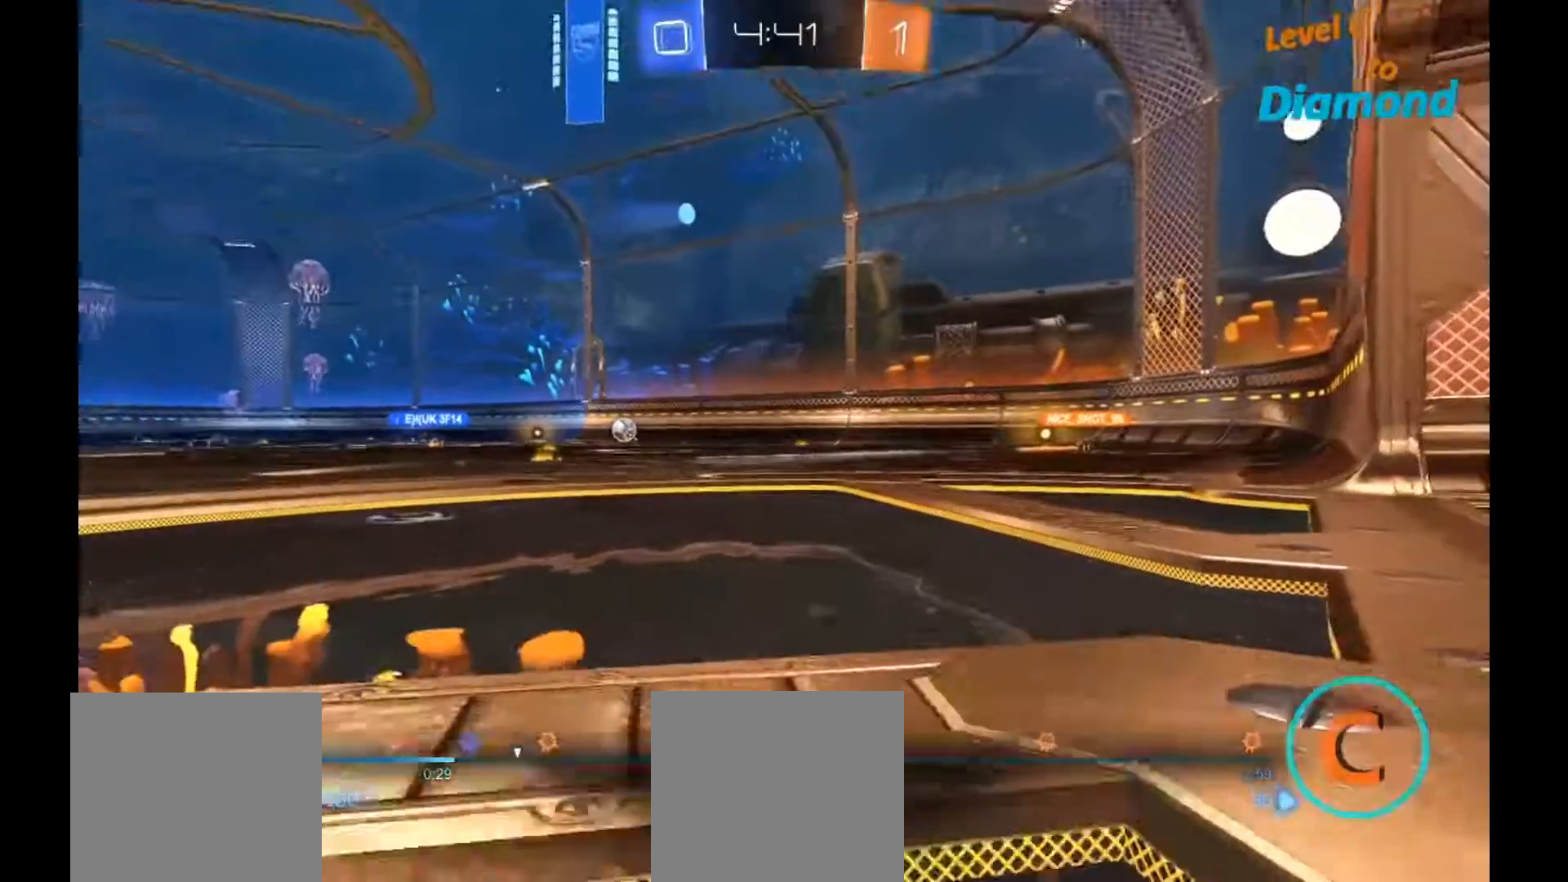
{"buttons": [], "left_stick": "center", "right_stick": "center", "events": [[150, "left_stick", "center"], [167, "right_stick", "center"]]}
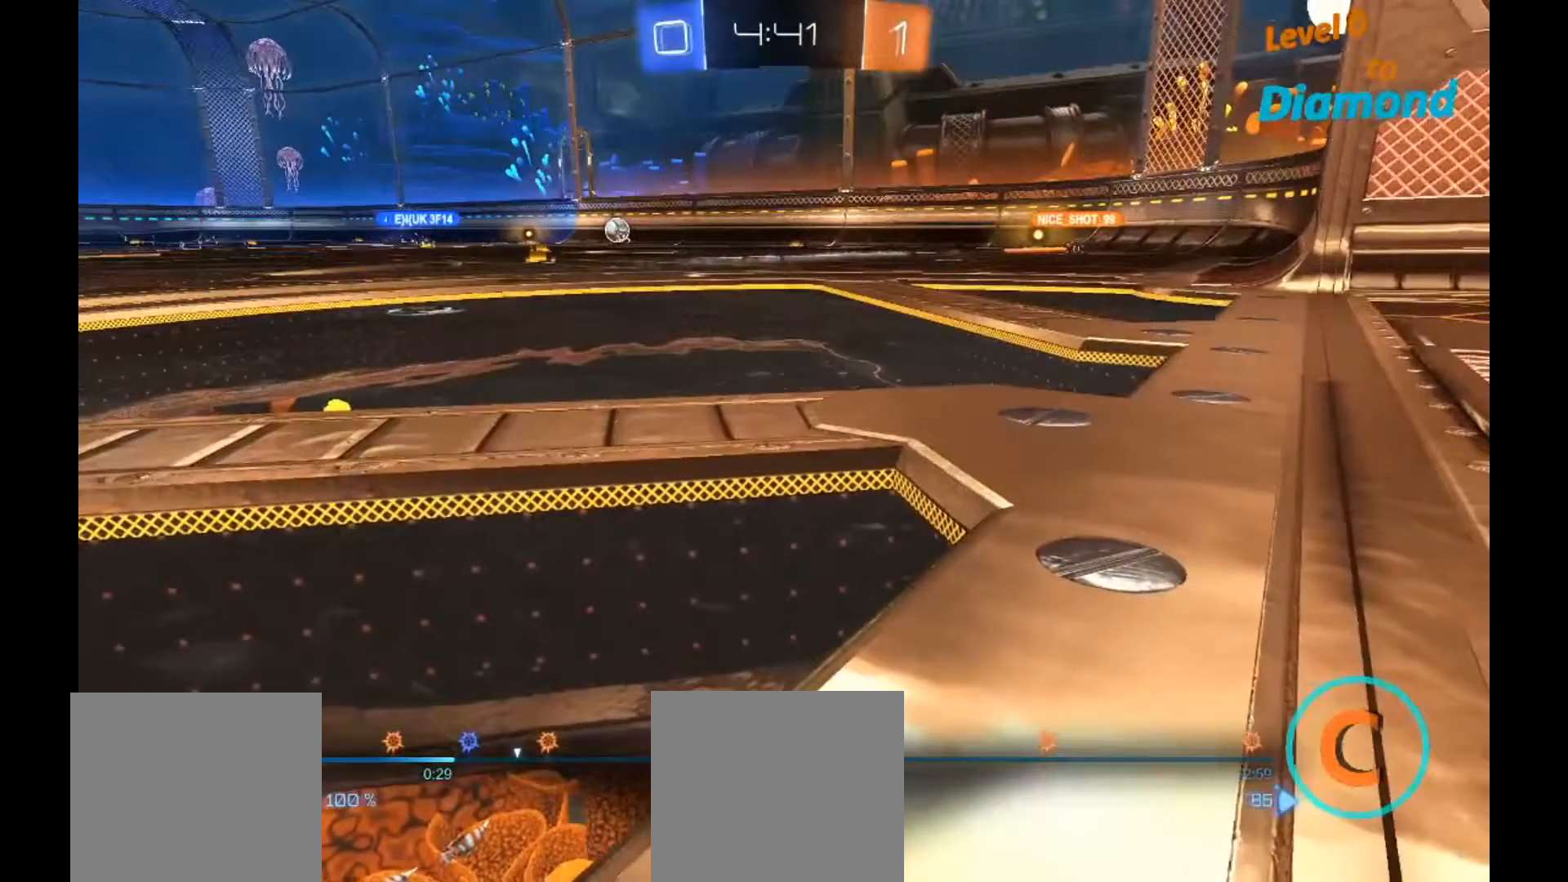
{"buttons": [], "left_stick": "center", "right_stick": "center", "events": []}
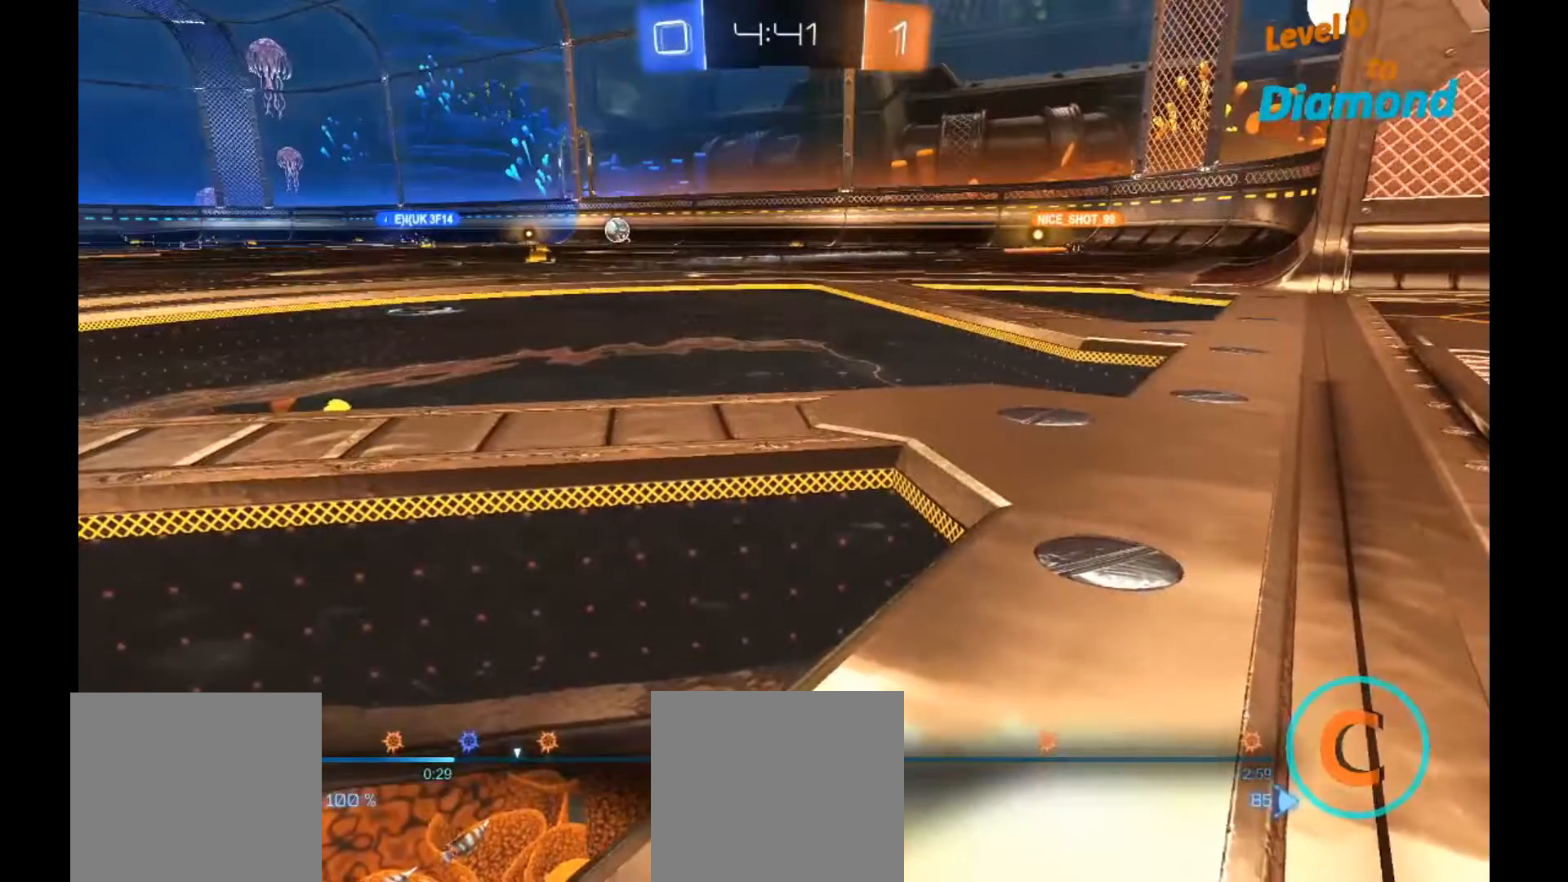
{"buttons": [], "left_stick": "center", "right_stick": "center", "events": [[100, "A", "down"], [183, "A", "up"]]}
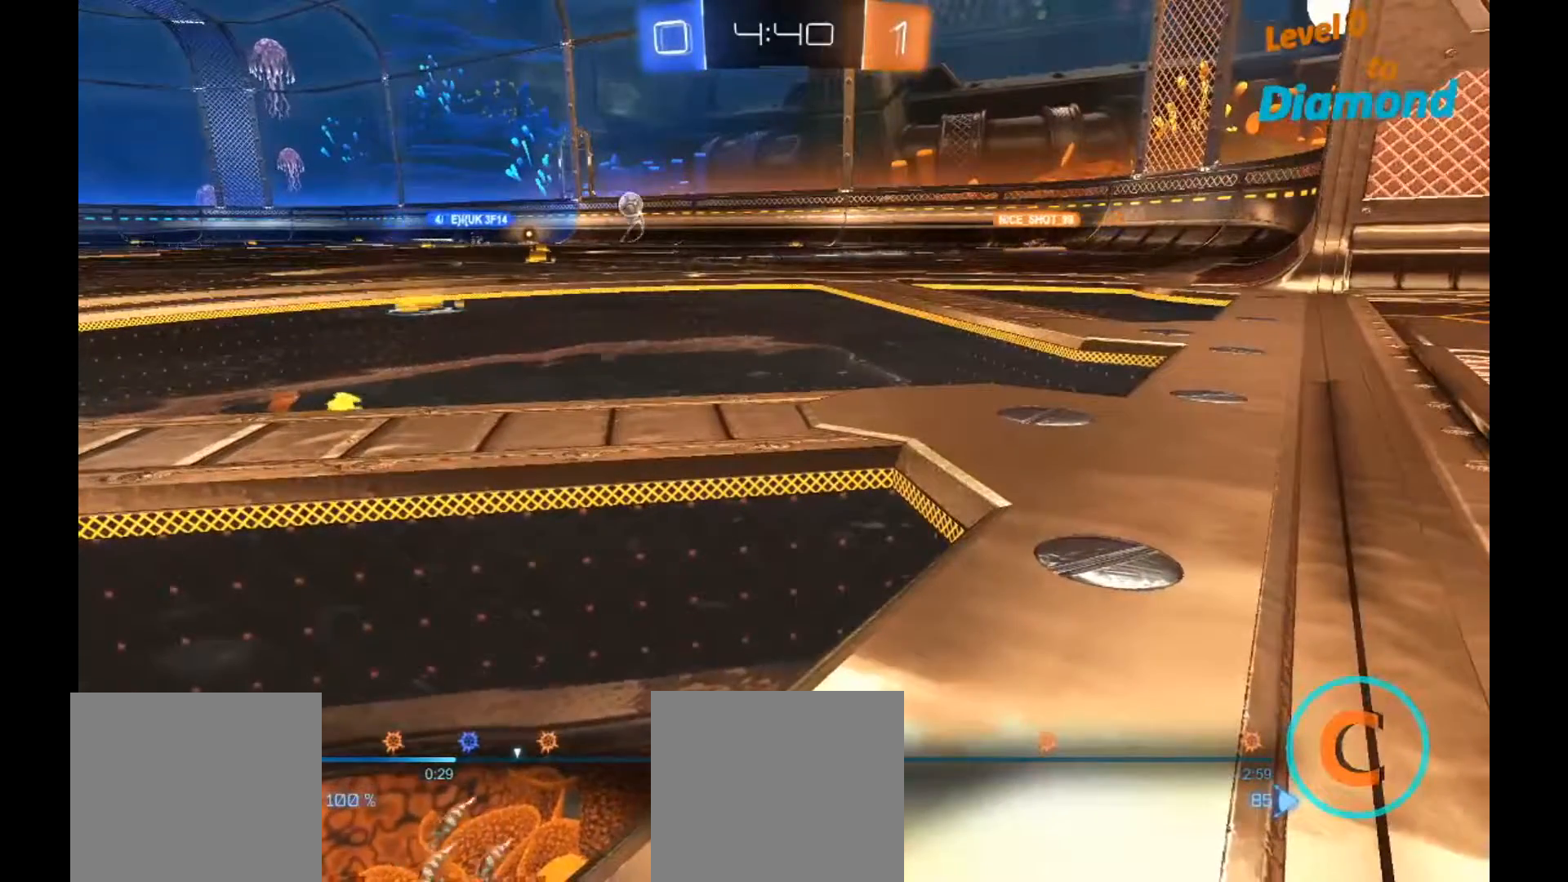
{"buttons": [], "left_stick": "center", "right_stick": "center", "events": [[150, "right_stick", "up"], [267, "right_stick", "center"]]}
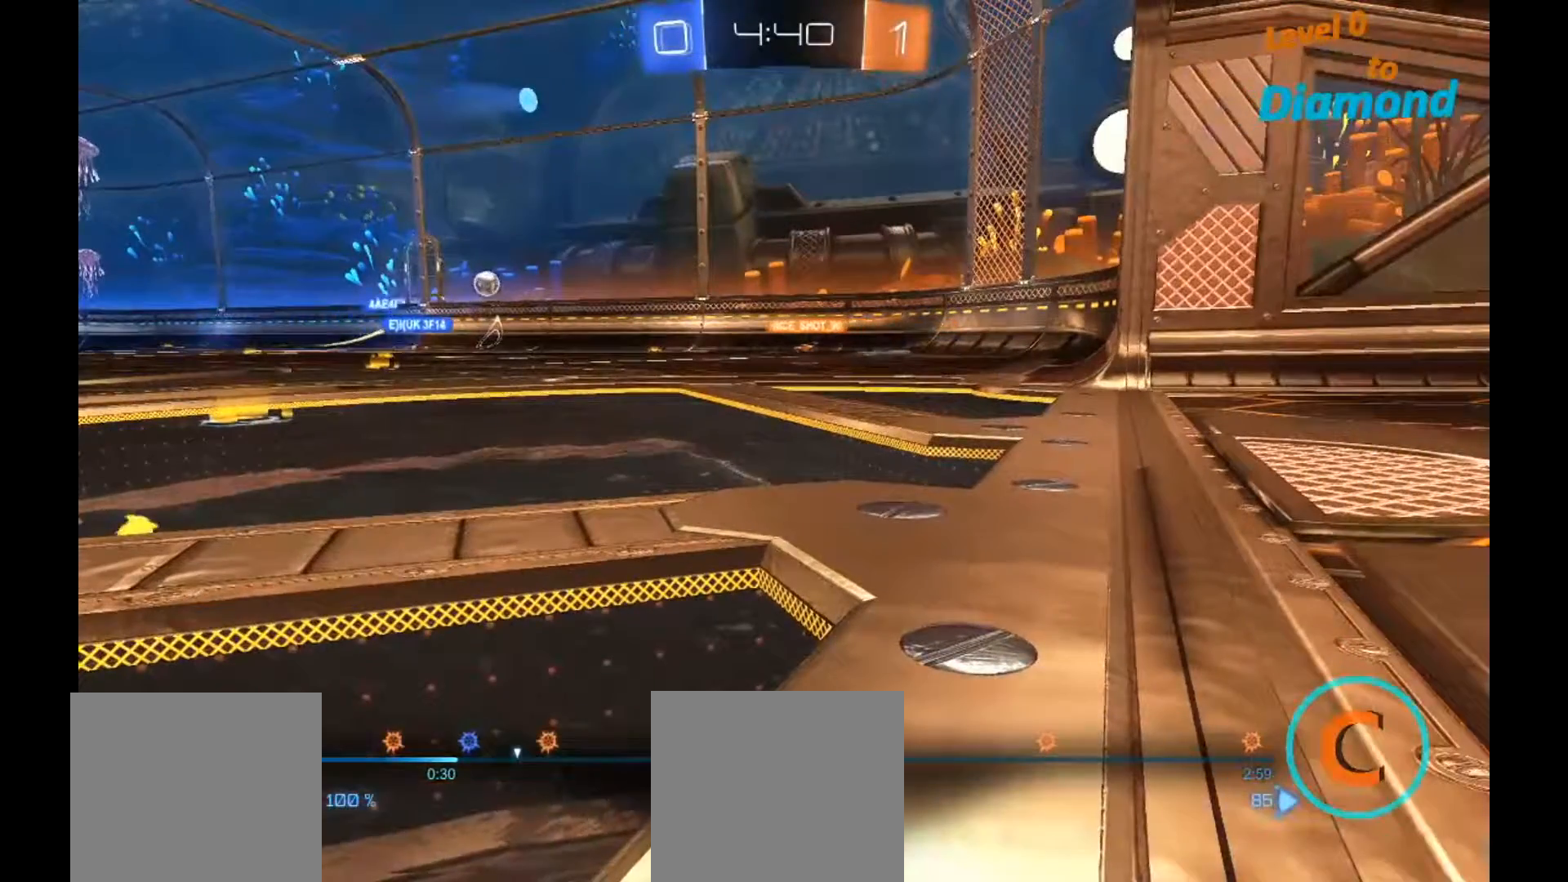
{"buttons": [], "left_stick": "center", "right_stick": "center", "events": []}
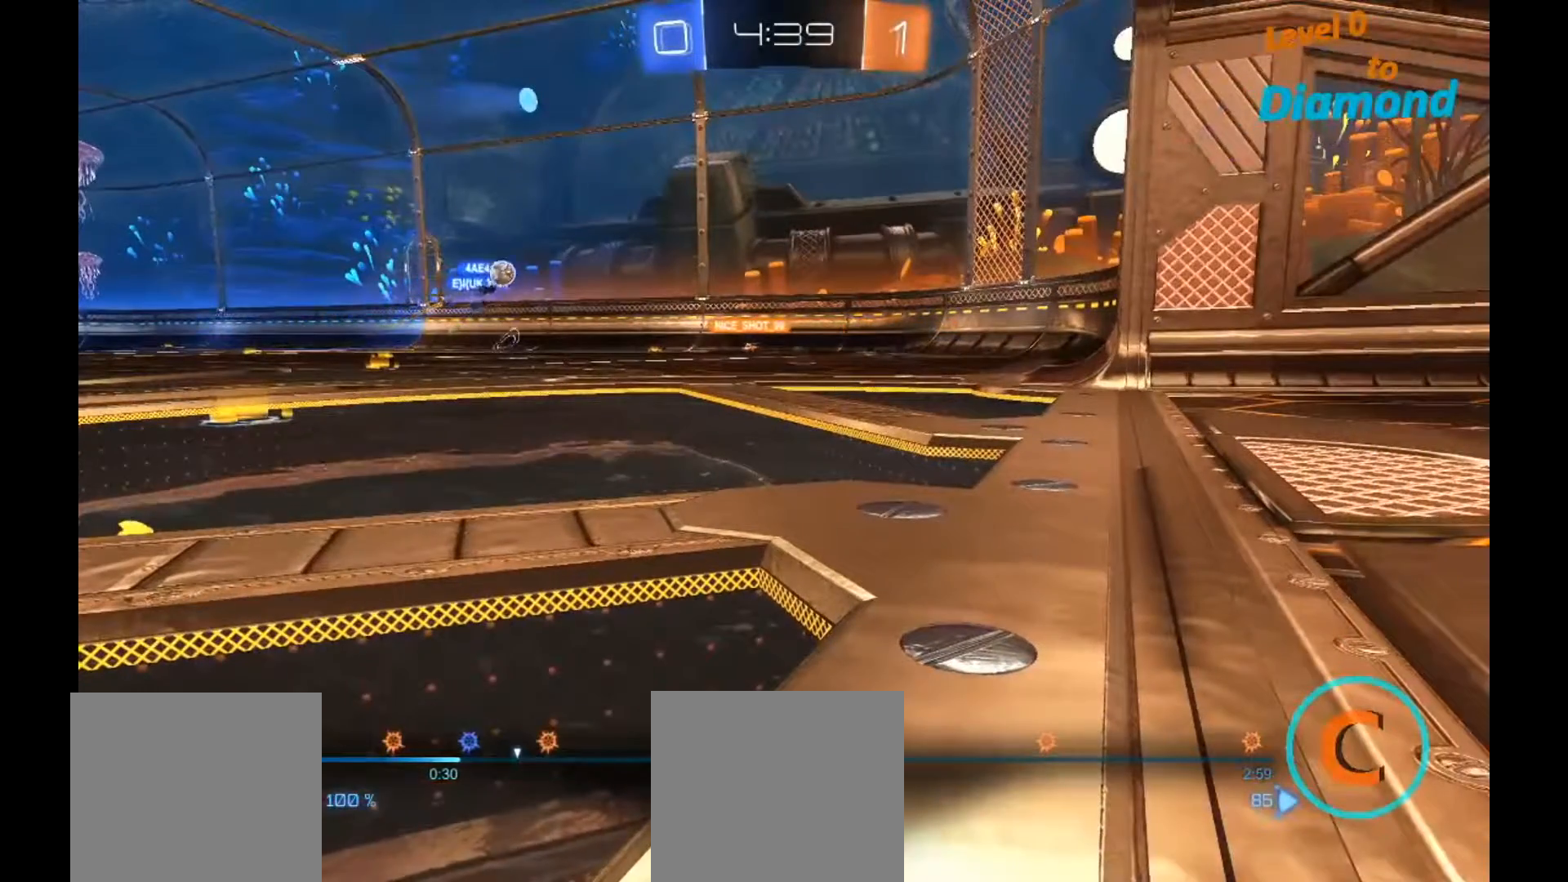
{"buttons": [], "left_stick": "center", "right_stick": "center", "events": []}
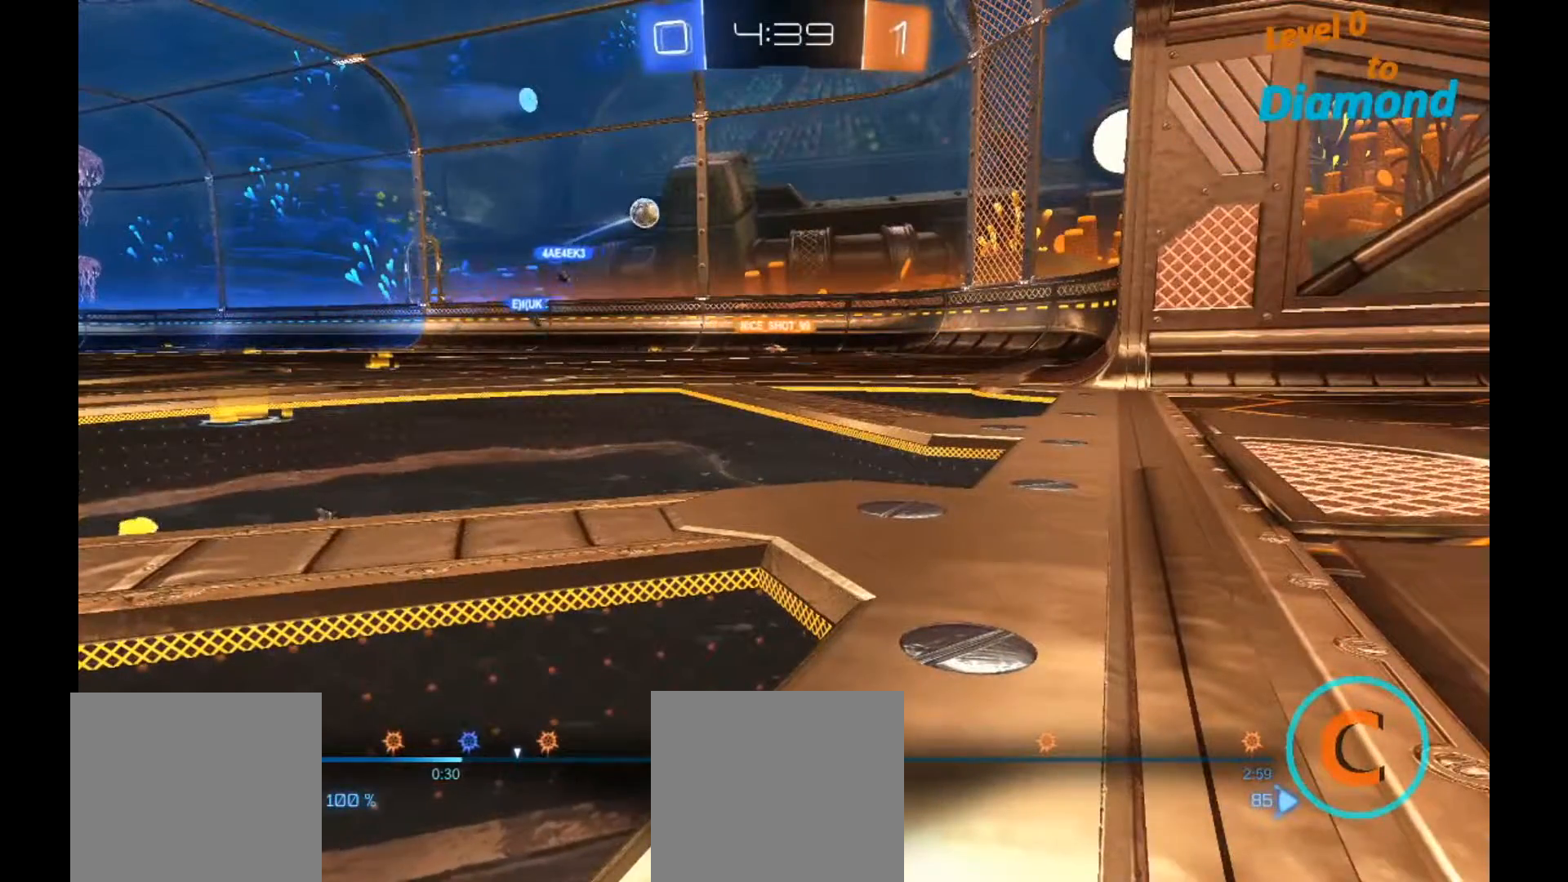
{"buttons": [], "left_stick": "center", "right_stick": "center", "events": [[100, "A", "down"], [183, "A", "up"]]}
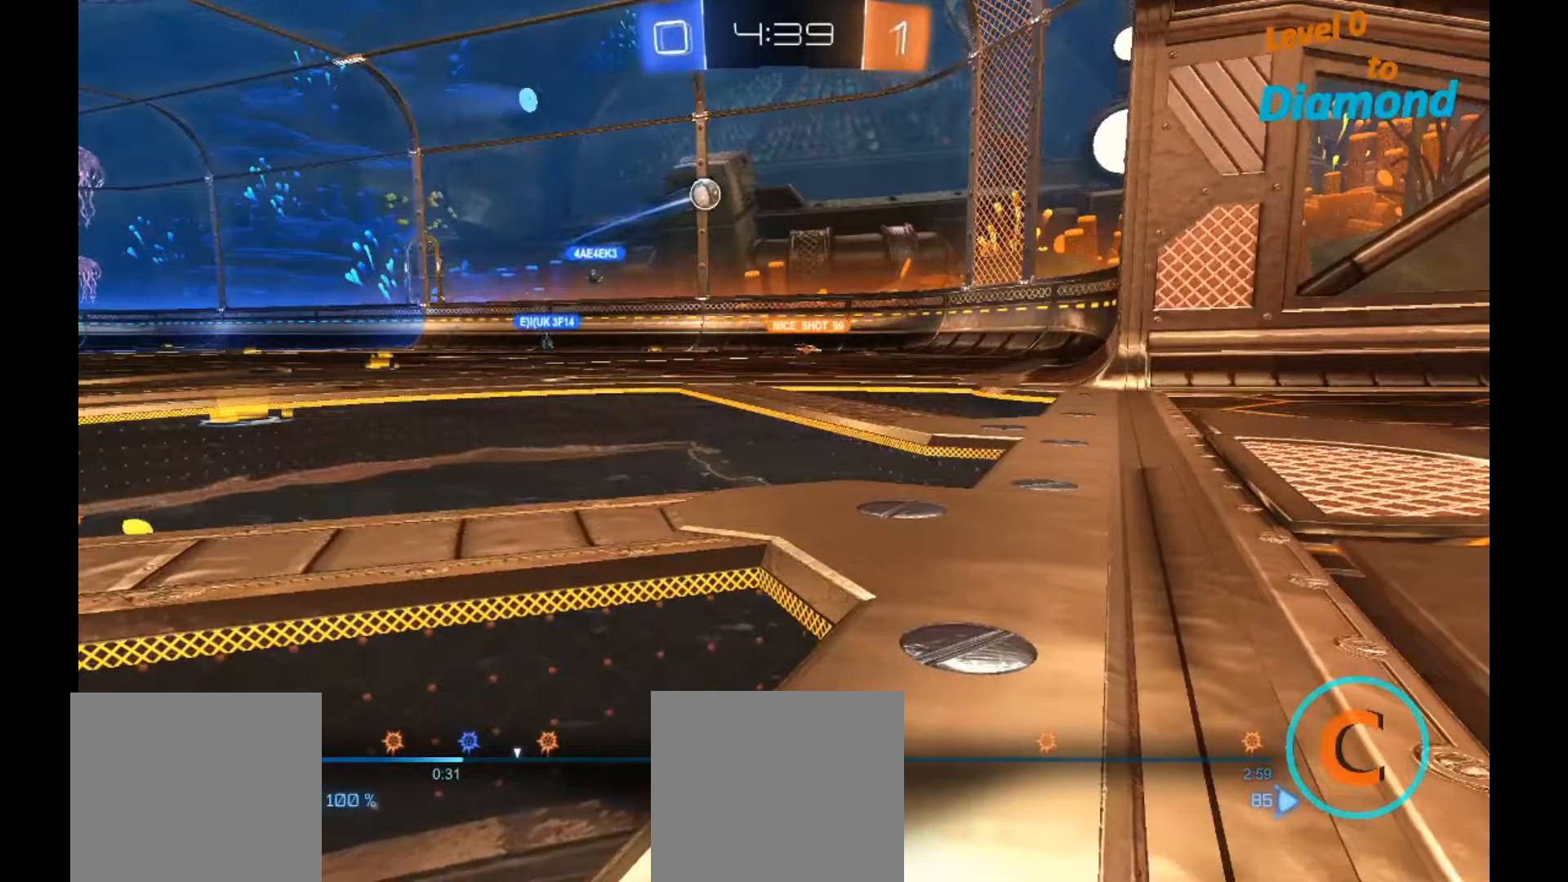
{"buttons": [], "left_stick": "center", "right_stick": "center", "events": [[300, "left_stick", "up-right"], [367, "A", "down"], [383, "A", "up"], [400, "left_stick", "center"]]}
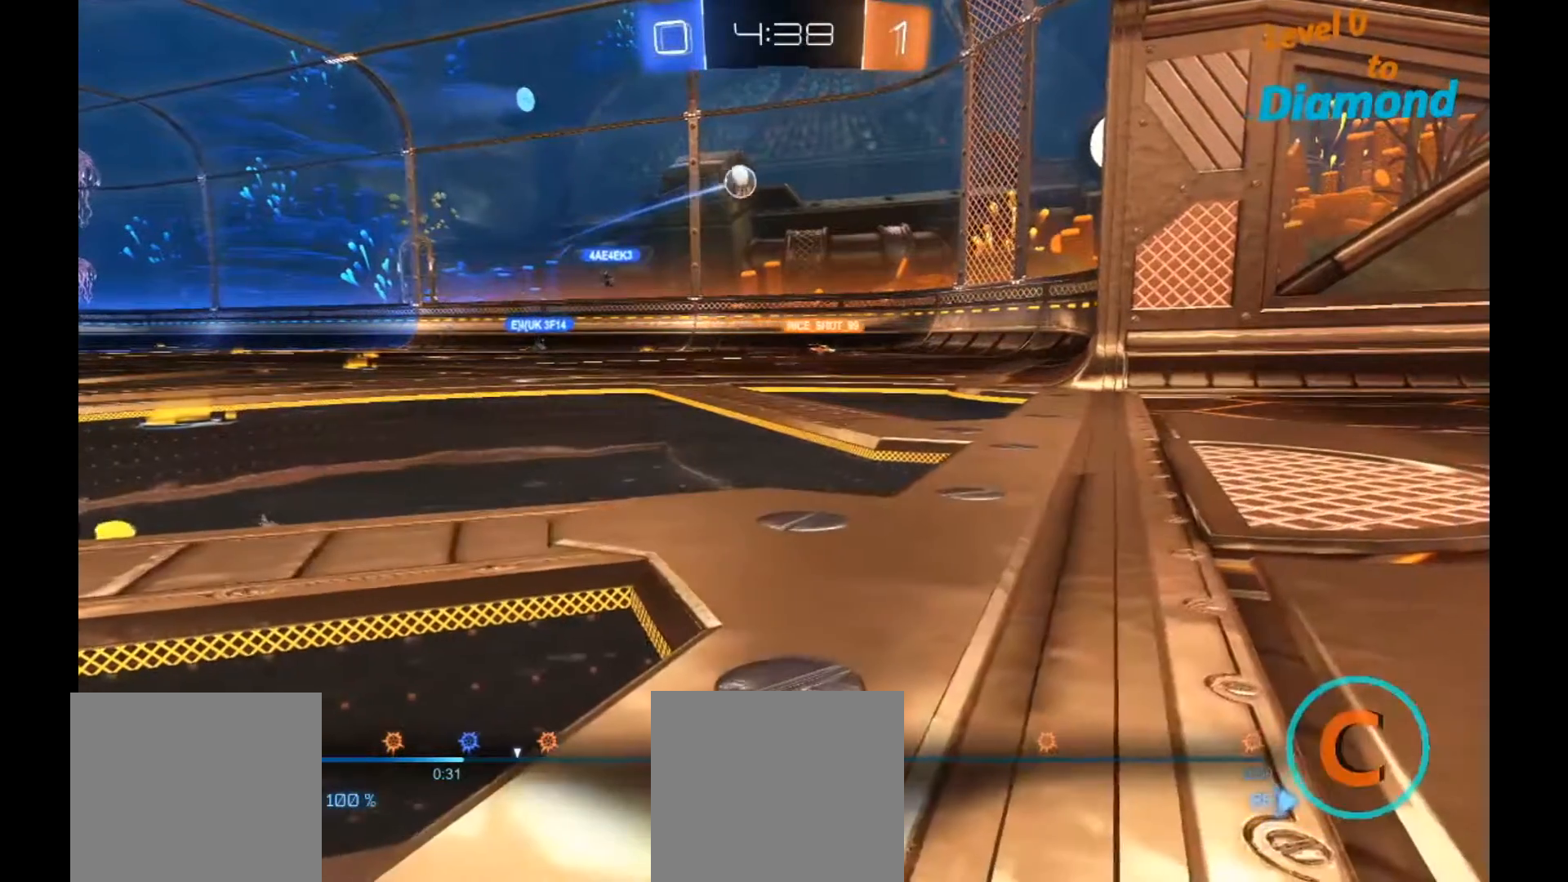
{"buttons": [], "left_stick": "up-right", "right_stick": "center", "events": [[133, "A", "down"], [217, "A", "up"], [467, "left_stick", "up-right"]]}
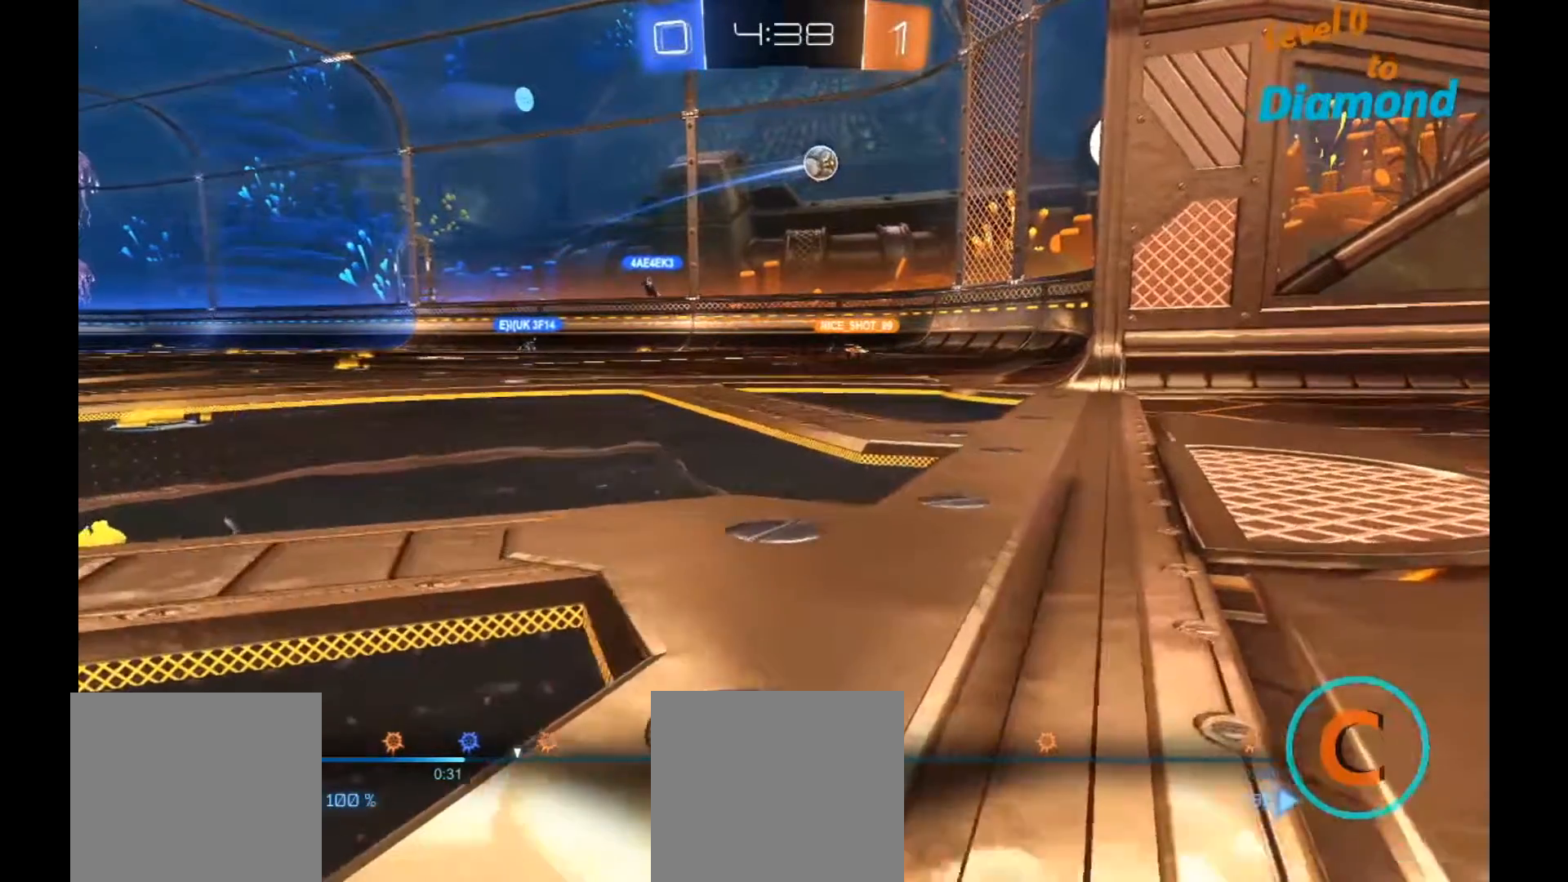
{"buttons": ["R2"], "left_stick": "center", "right_stick": "center", "events": [[150, "R2", "down"], [283, "left_stick", "center"]]}
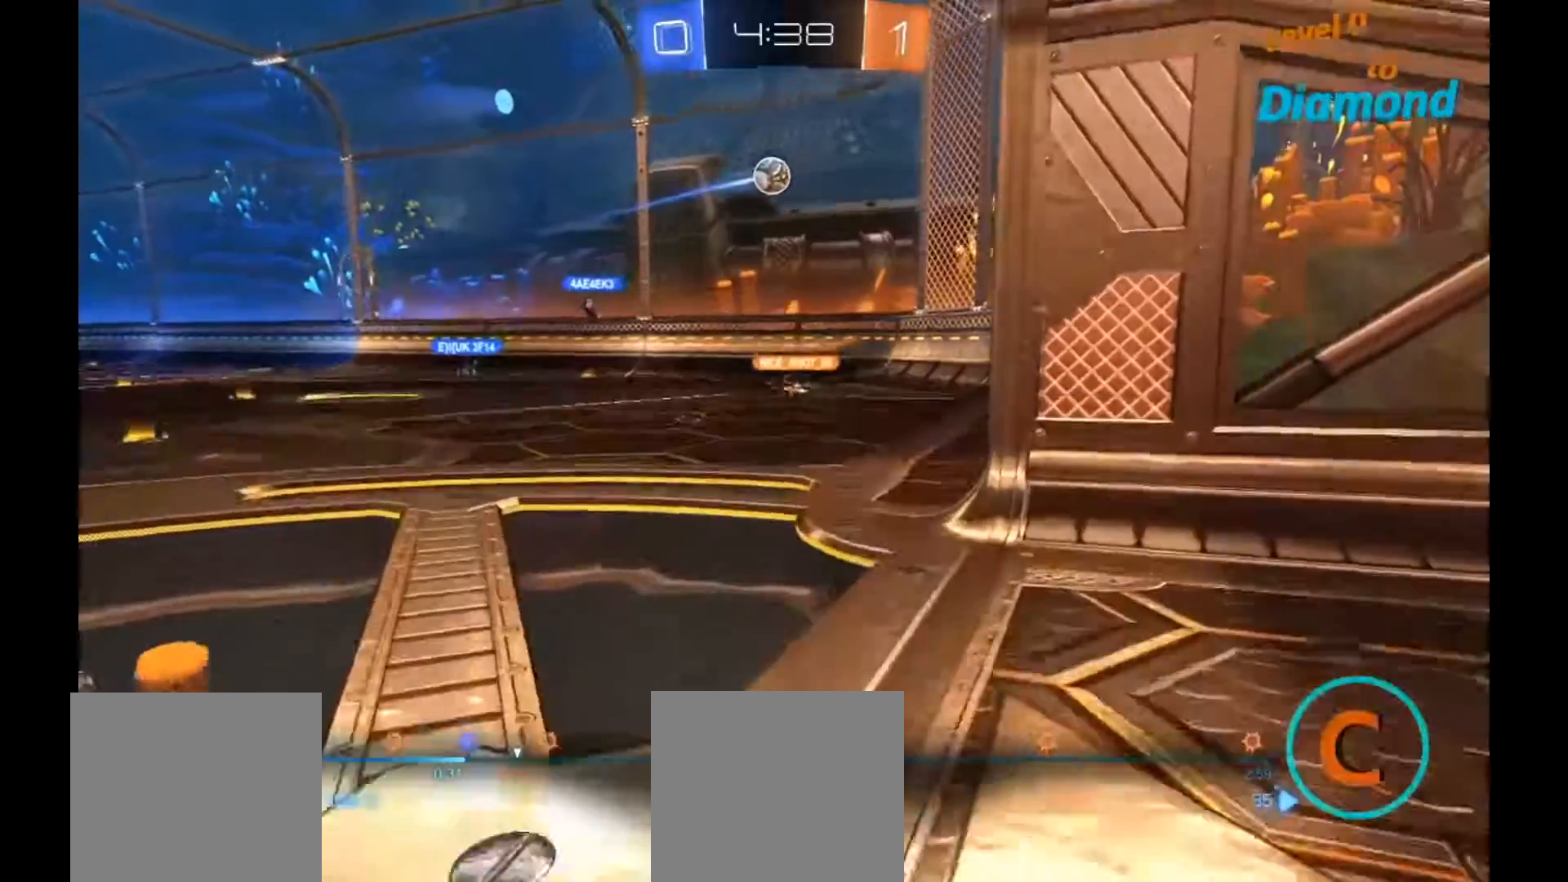
{"buttons": ["R2"], "left_stick": "up", "right_stick": "center", "events": [[133, "left_stick", "up"]]}
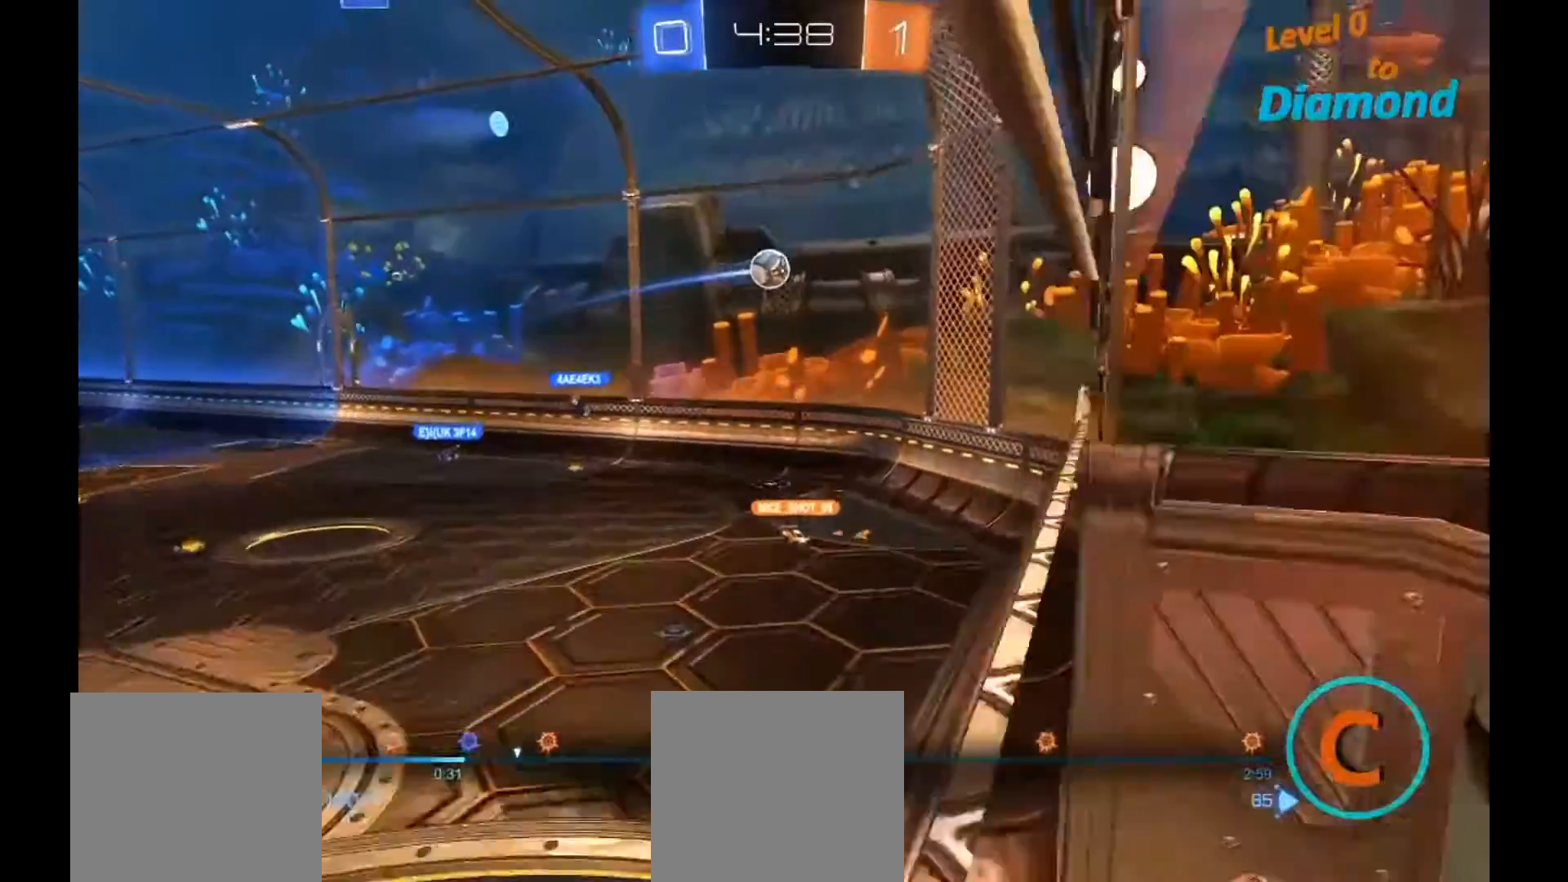
{"buttons": [], "left_stick": "up", "right_stick": "center", "events": [[100, "right_stick", "right"], [167, "R2", "up"], [183, "left_stick", "center"], [333, "left_stick", "up-right"], [333, "right_stick", "center"], [400, "left_stick", "up"]]}
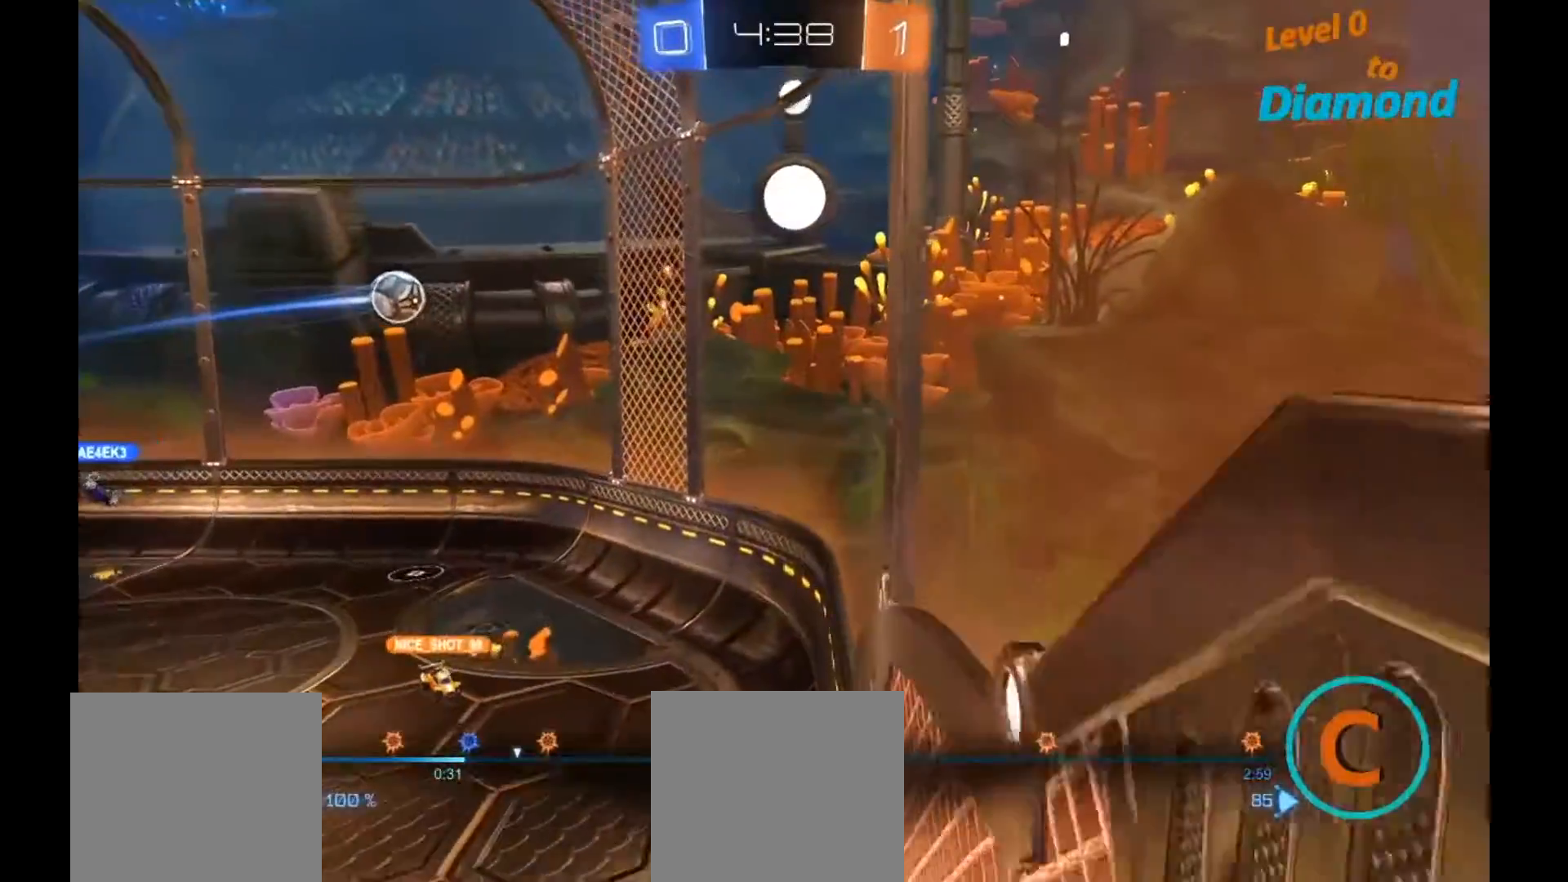
{"buttons": [], "left_stick": "center", "right_stick": "center", "events": [[383, "left_stick", "center"]]}
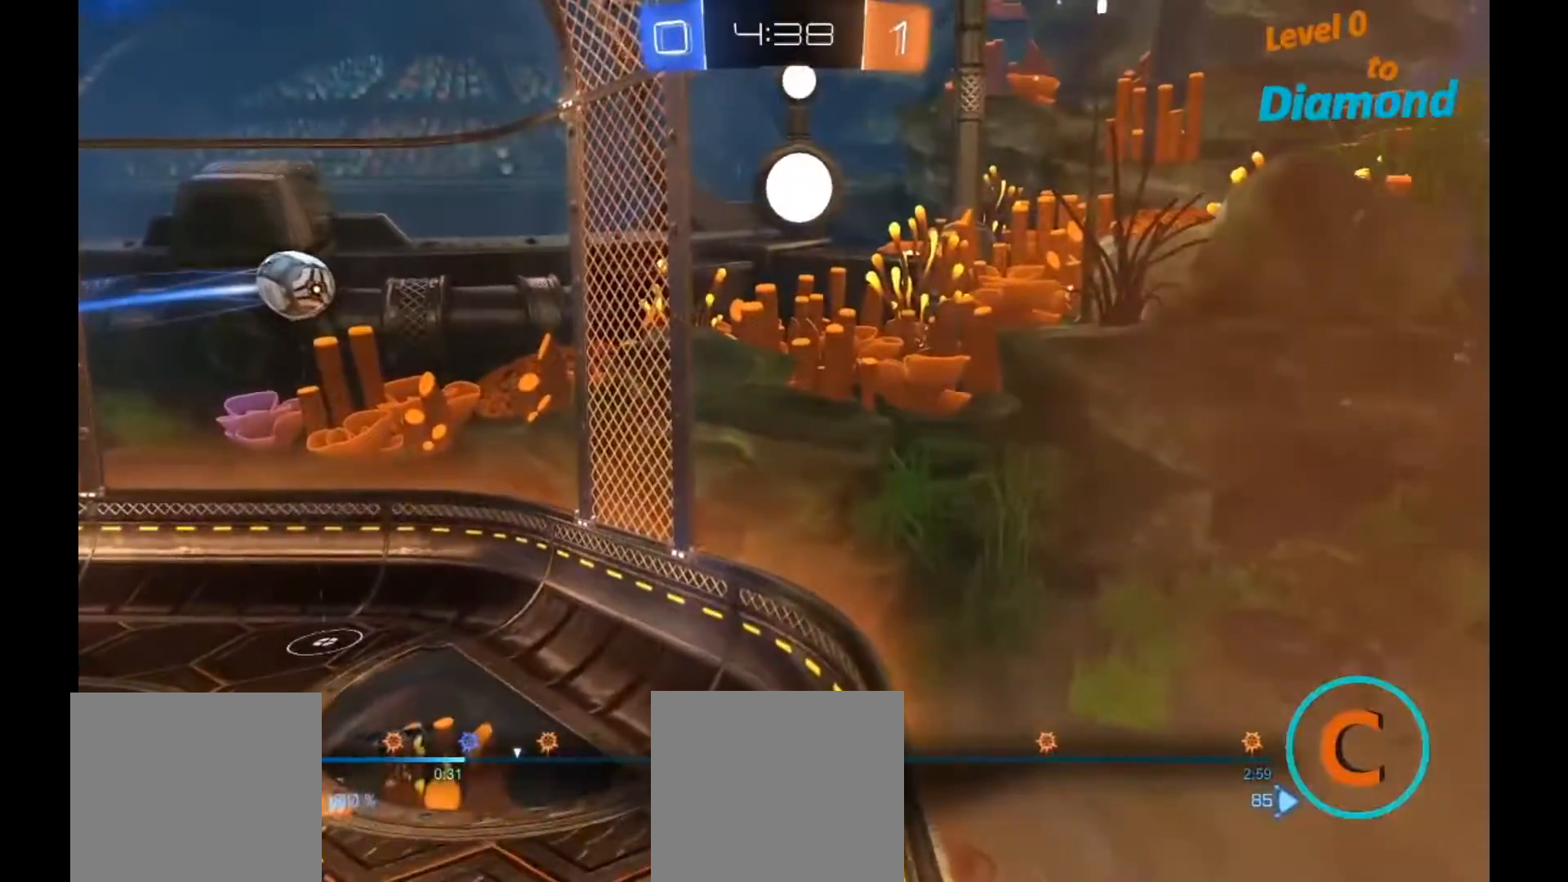
{"buttons": [], "left_stick": "center", "right_stick": "center", "events": [[17, "left_stick", "up"], [333, "left_stick", "center"], [433, "A", "down"], [467, "A", "up"]]}
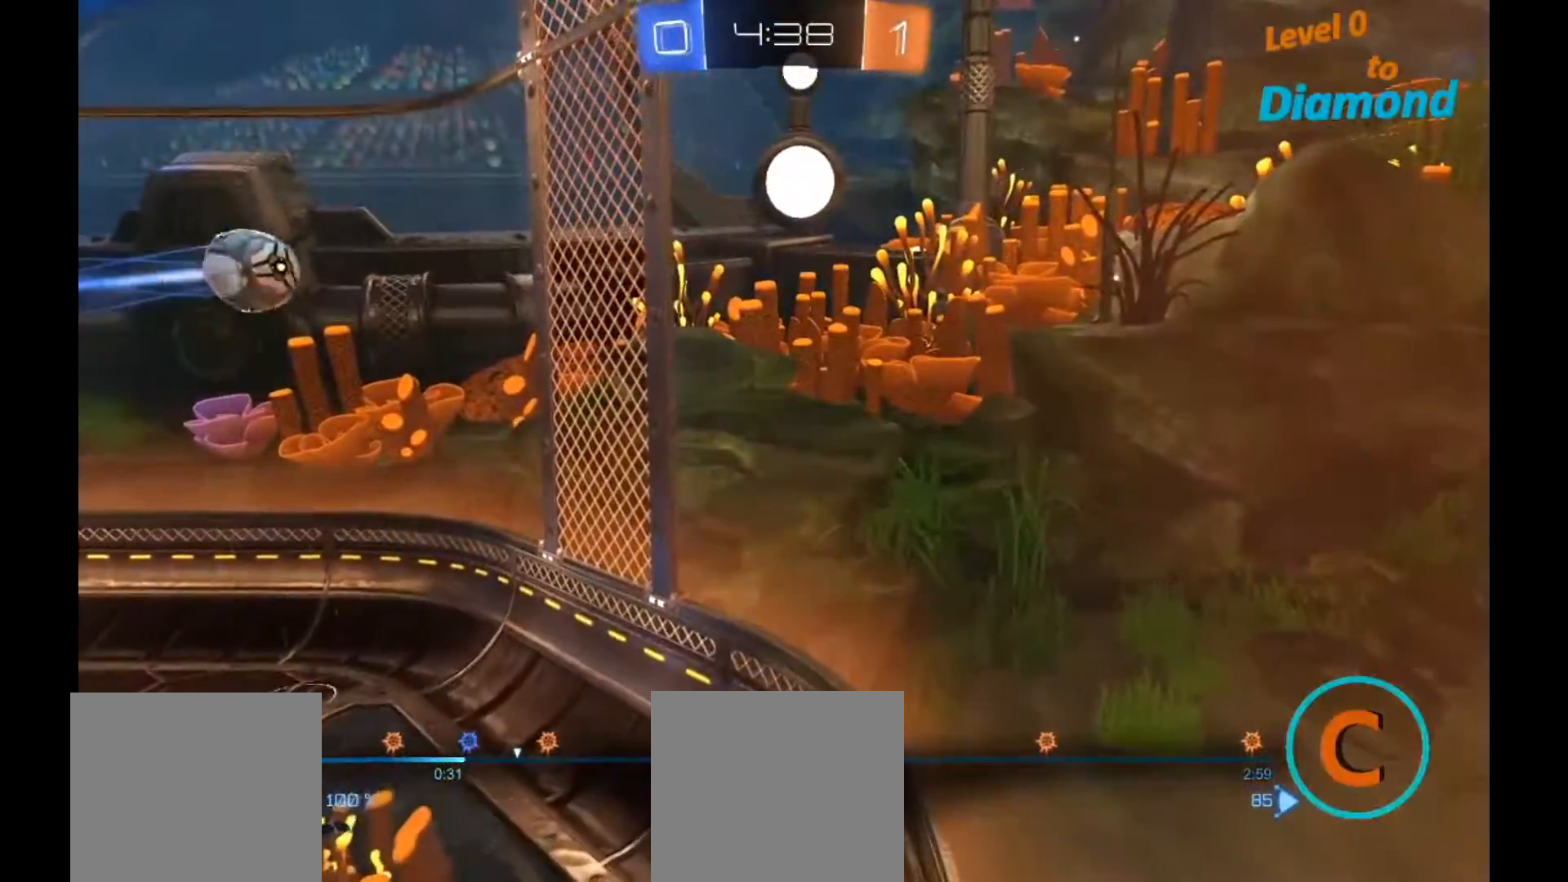
{"buttons": [], "left_stick": "center", "right_stick": "center", "events": [[100, "left_stick", "up"], [267, "A", "down"], [333, "A", "up"], [383, "left_stick", "center"]]}